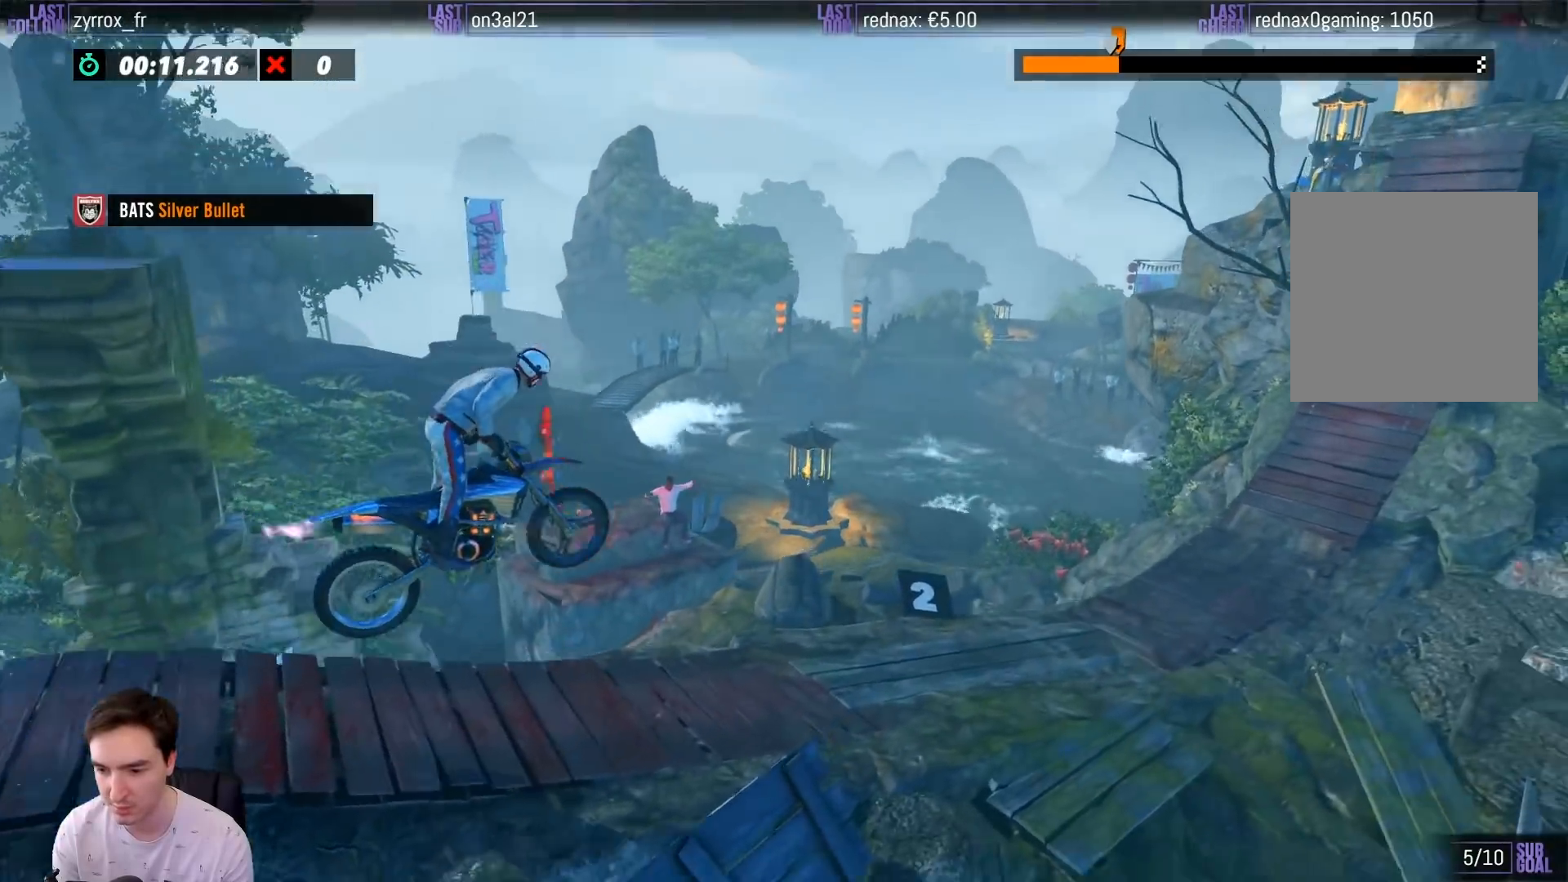
Gameplay with a controller (Xbox layout); each line is a JSON object with the inputs held at the frame after it. "events" lists button and stick changes between this image and that frame as [ms after this image, input, new state], when the widget could be followed in between. Not read: L3 R3.
{"buttons": ["R2"], "left_stick": "center", "right_stick": "center", "events": [[50, "left_stick", "left"], [283, "left_stick", "center"]]}
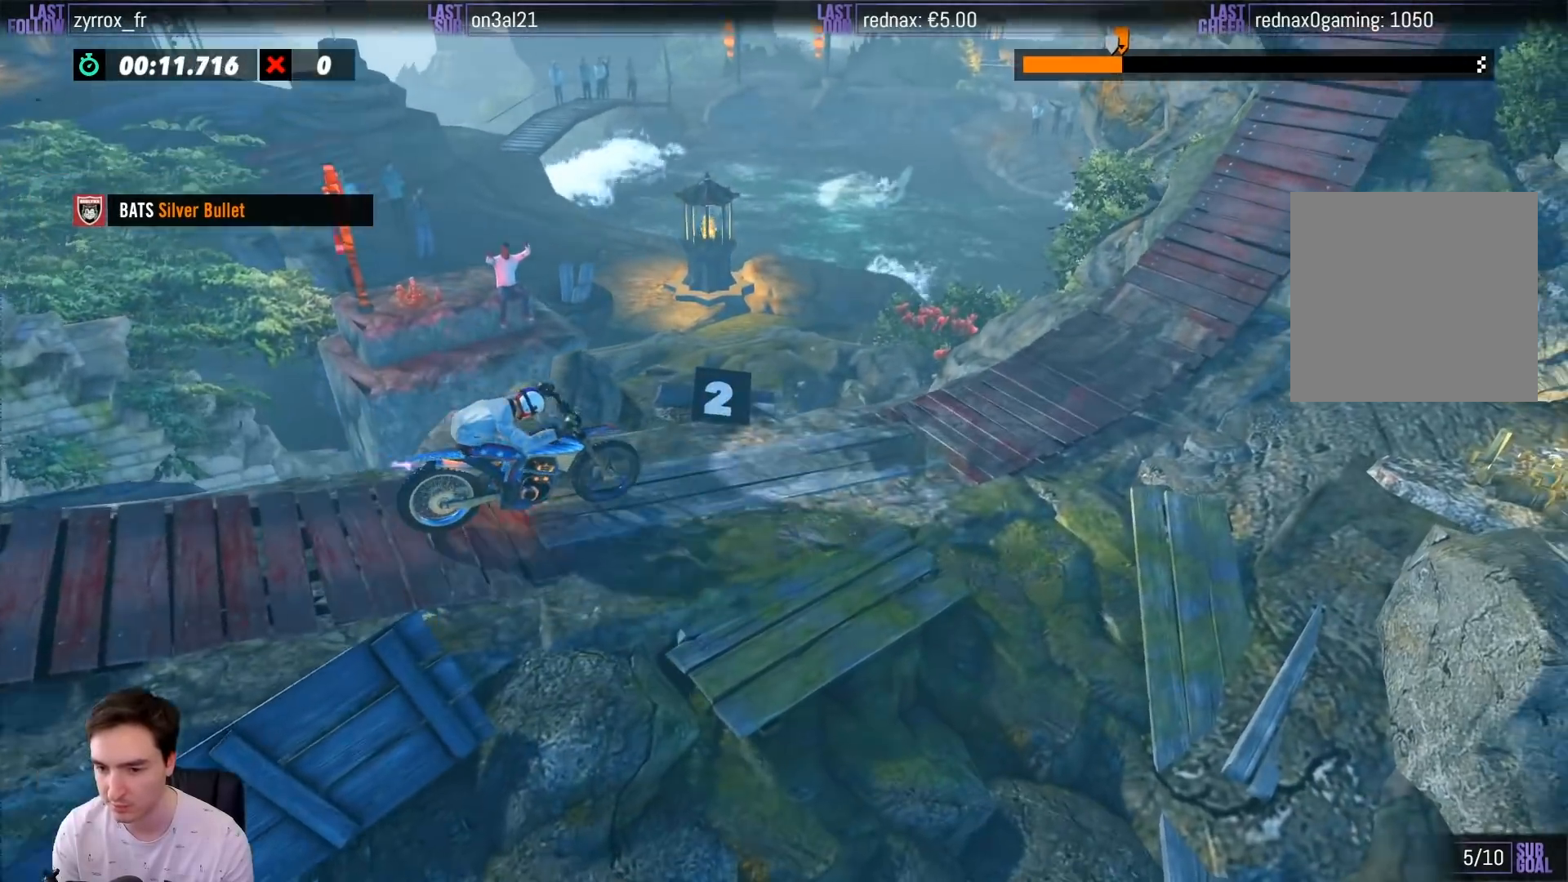
{"buttons": ["R2"], "left_stick": "left", "right_stick": "center", "events": [[183, "left_stick", "left"]]}
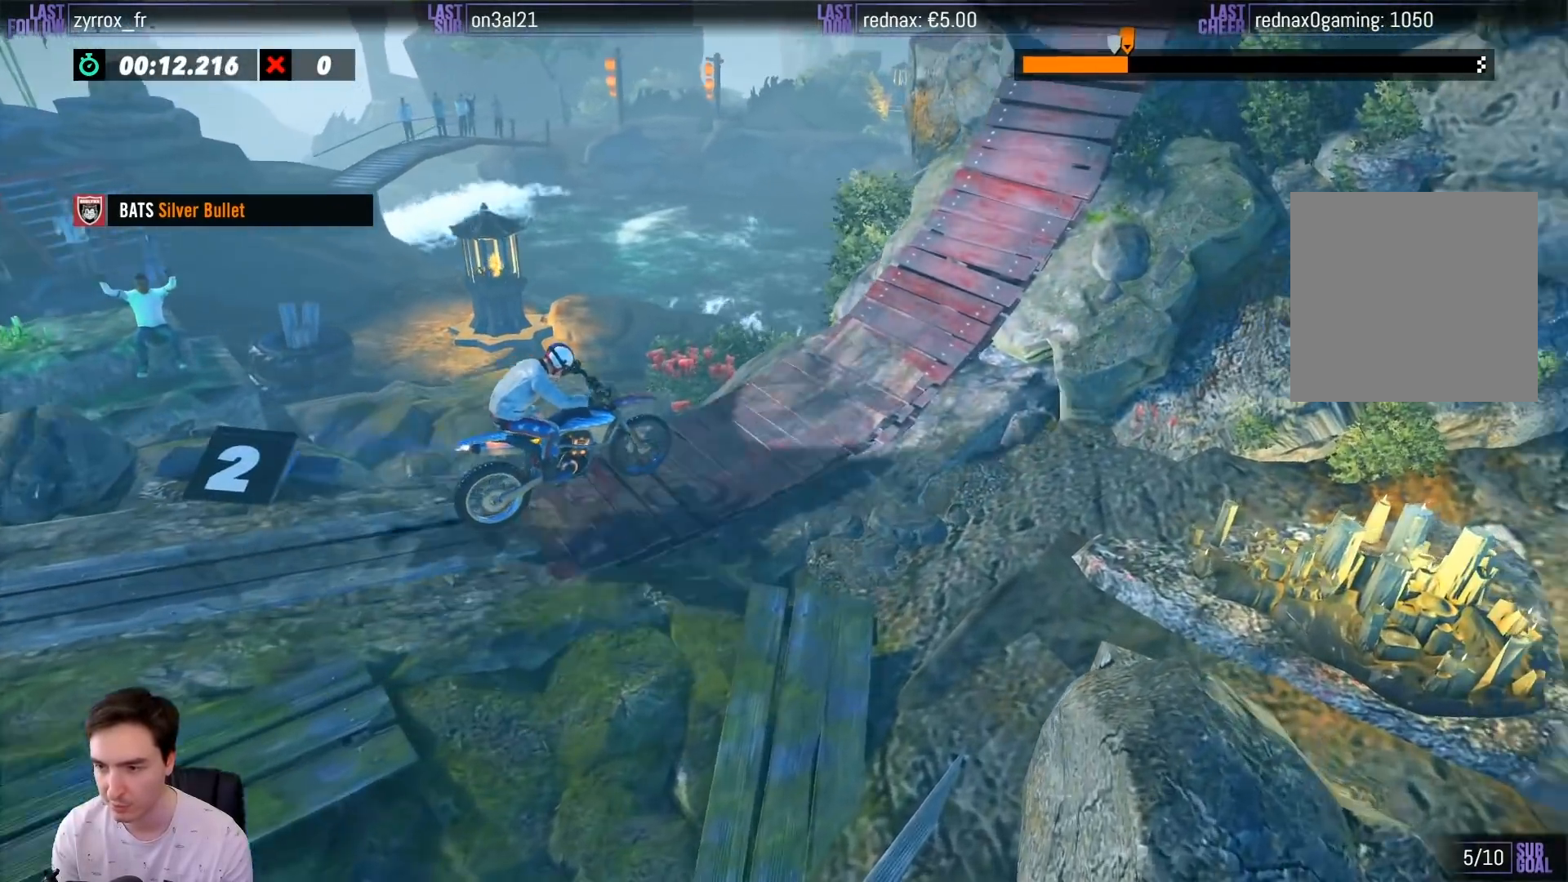
{"buttons": ["R2"], "left_stick": "right", "right_stick": "center", "events": [[50, "left_stick", "right"]]}
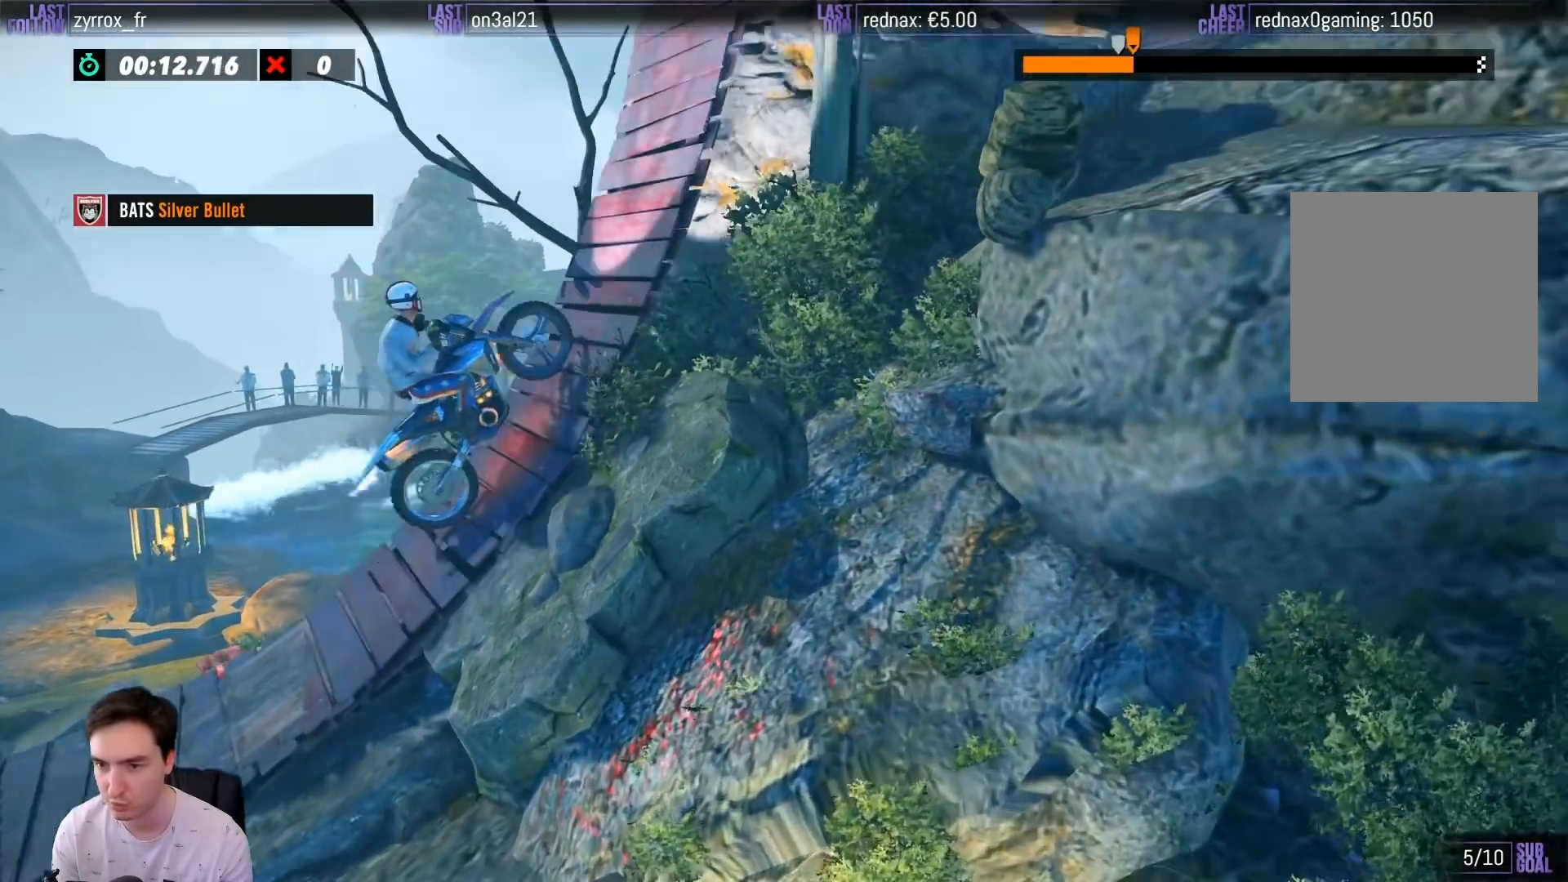
{"buttons": [], "left_stick": "right", "right_stick": "center", "events": [[500, "R2", "up"]]}
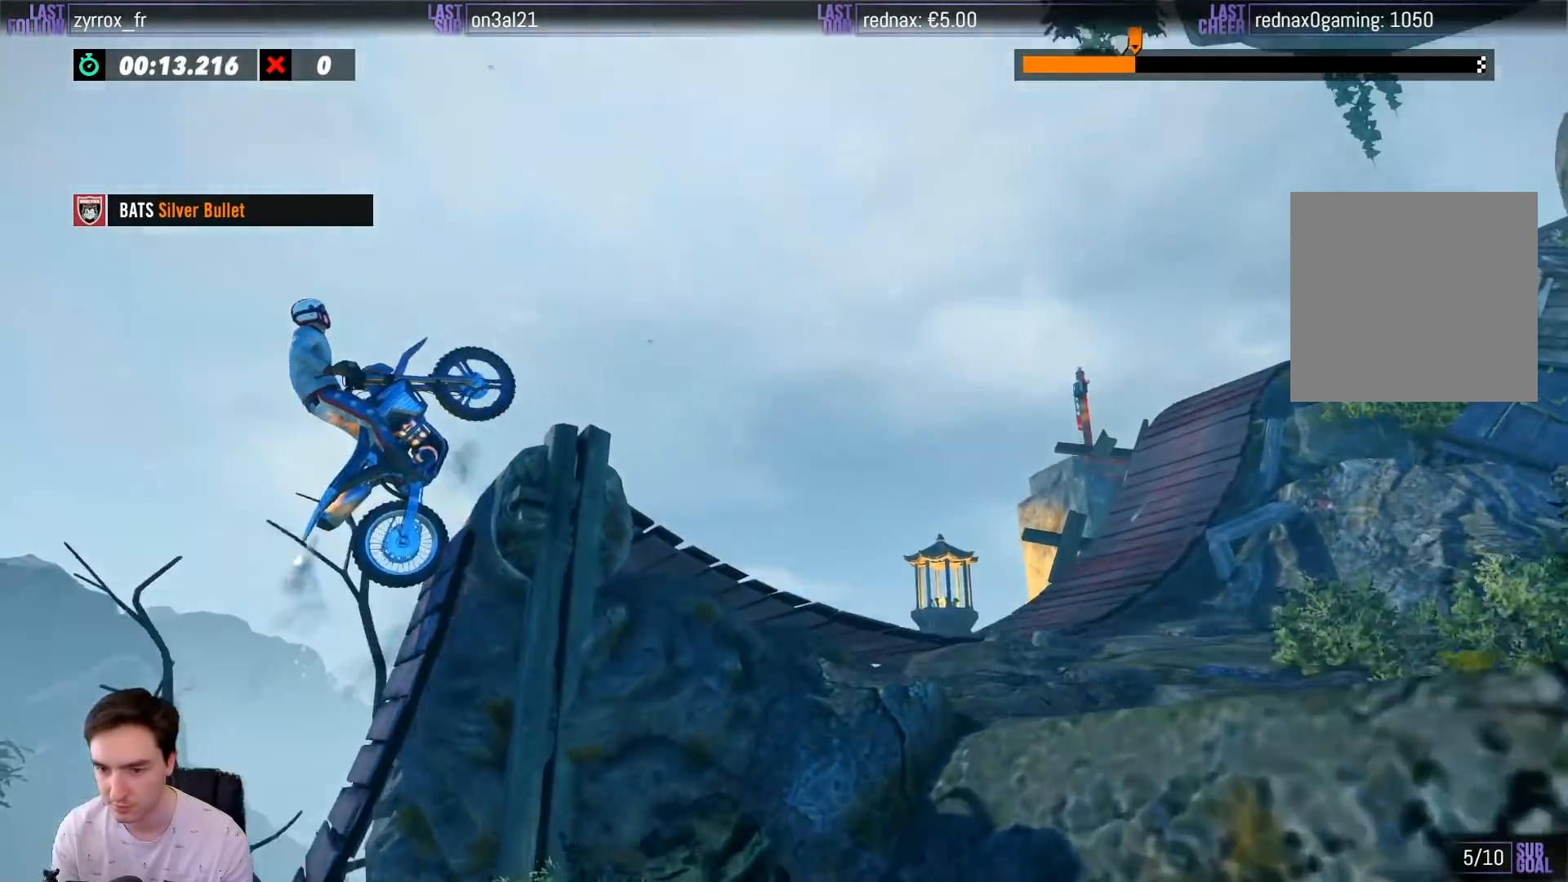
{"buttons": [], "left_stick": "center", "right_stick": "center", "events": [[33, "left_stick", "center"]]}
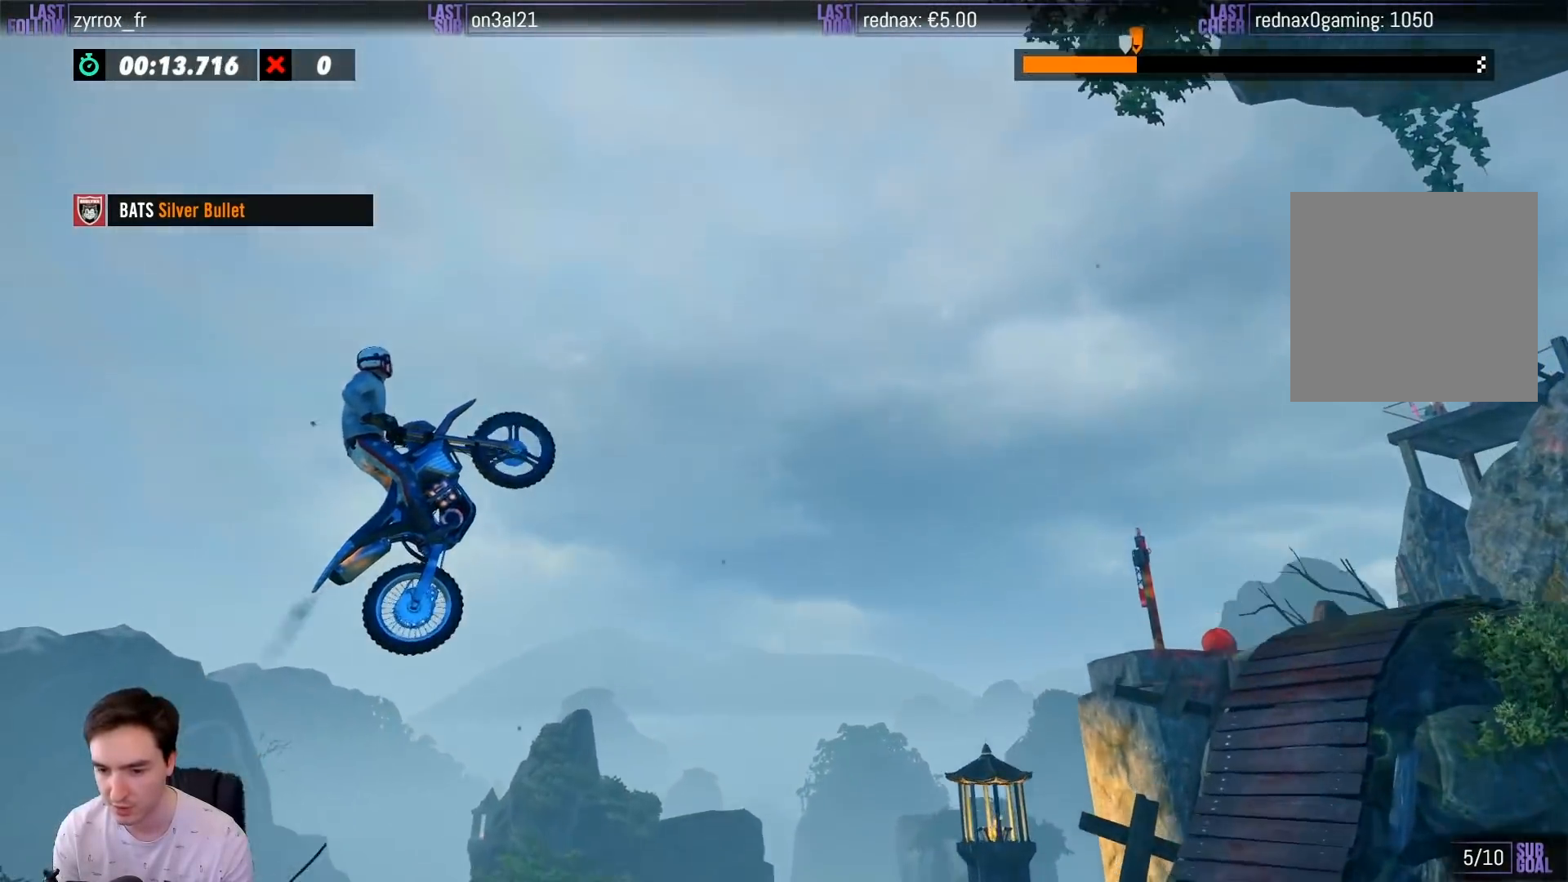
{"buttons": [], "left_stick": "center", "right_stick": "center", "events": [[67, "left_stick", "left"], [183, "left_stick", "center"]]}
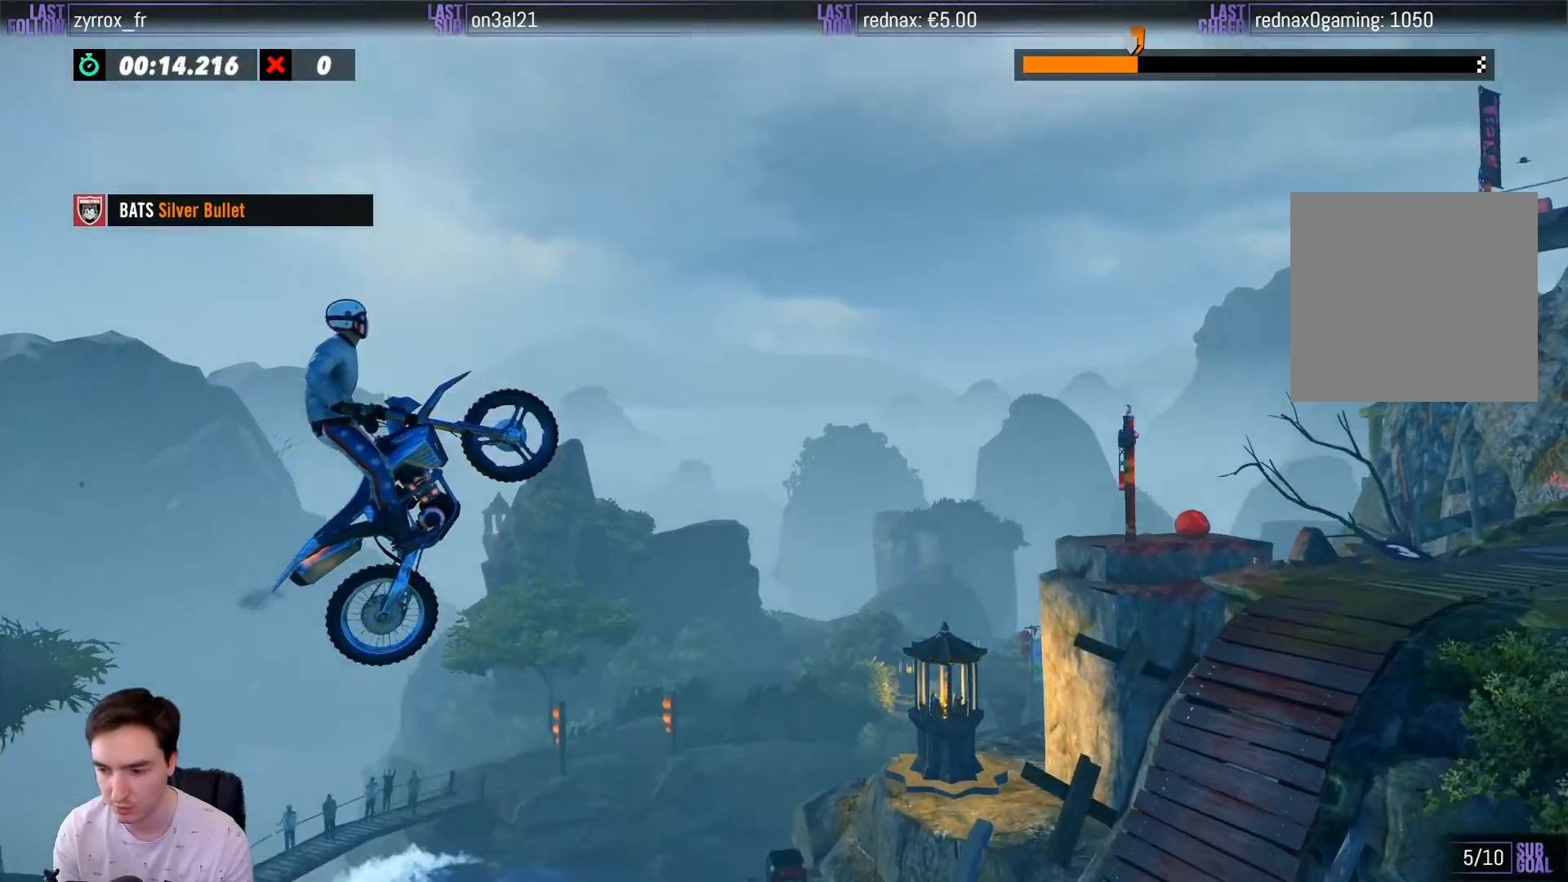
{"buttons": [], "left_stick": "right", "right_stick": "center", "events": [[467, "left_stick", "right"]]}
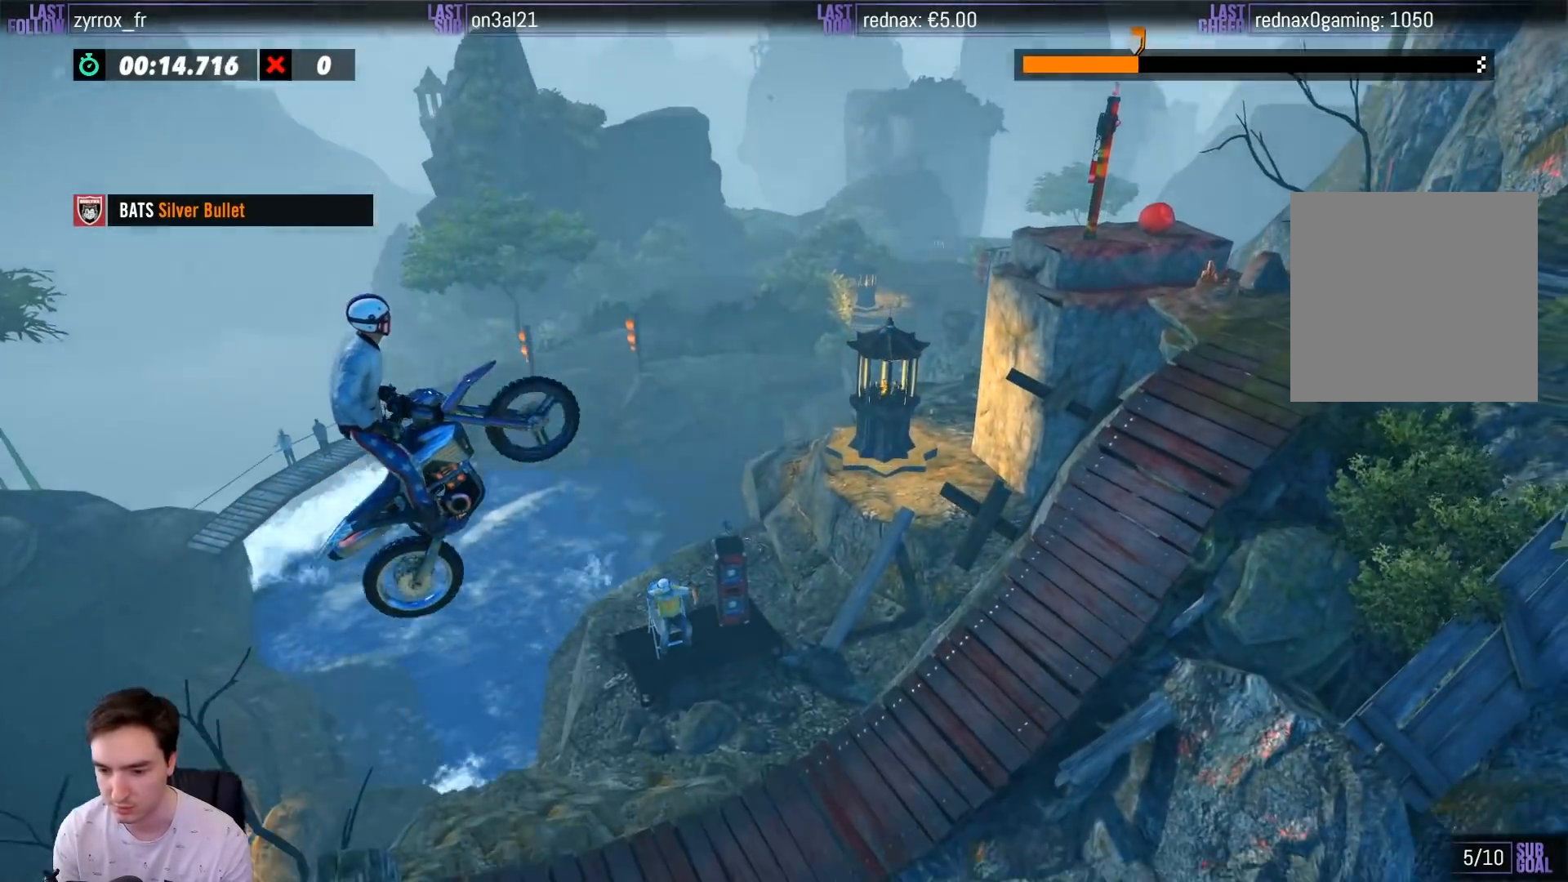
{"buttons": ["R2"], "left_stick": "left", "right_stick": "center", "events": [[100, "R2", "down"], [183, "left_stick", "center"], [367, "left_stick", "left"]]}
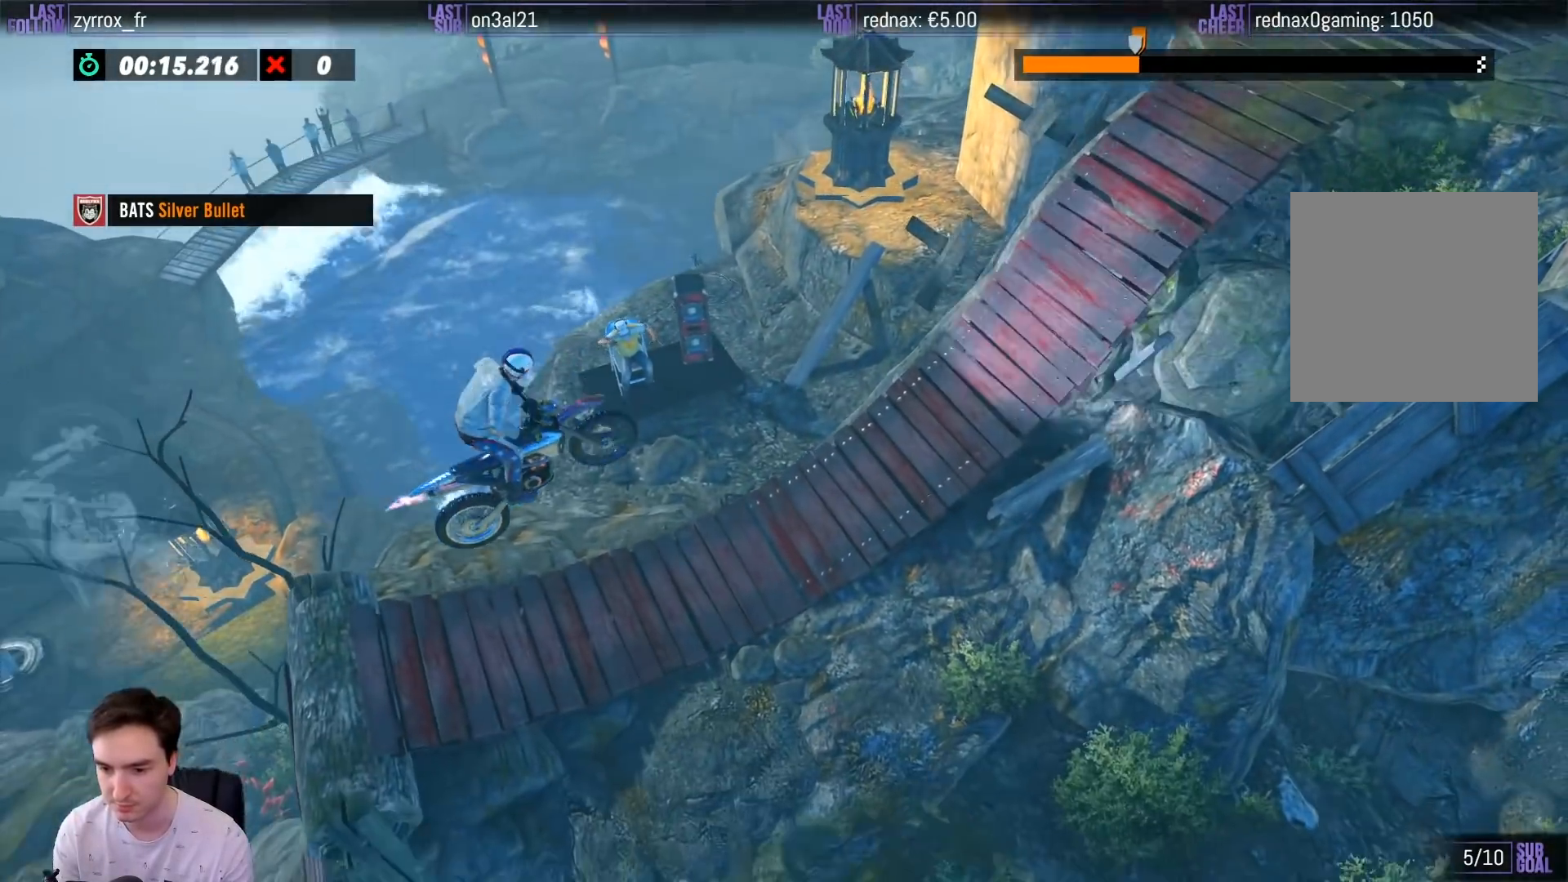
{"buttons": ["R2"], "left_stick": "right", "right_stick": "center", "events": [[100, "left_stick", "center"], [217, "left_stick", "left"], [333, "left_stick", "center"], [500, "left_stick", "right"]]}
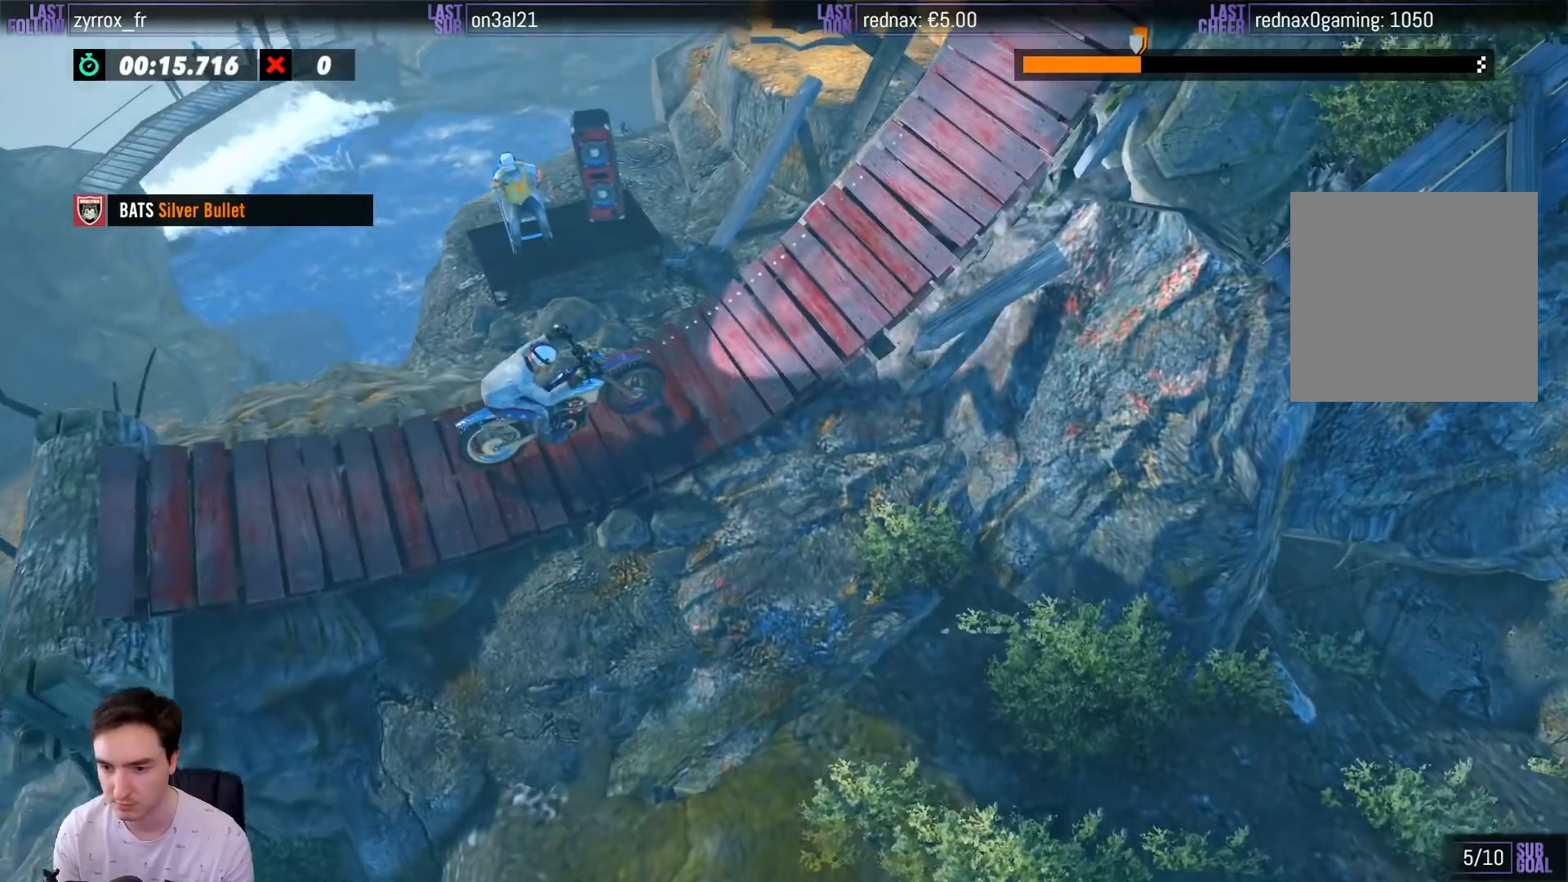
{"buttons": ["R2"], "left_stick": "right", "right_stick": "center", "events": []}
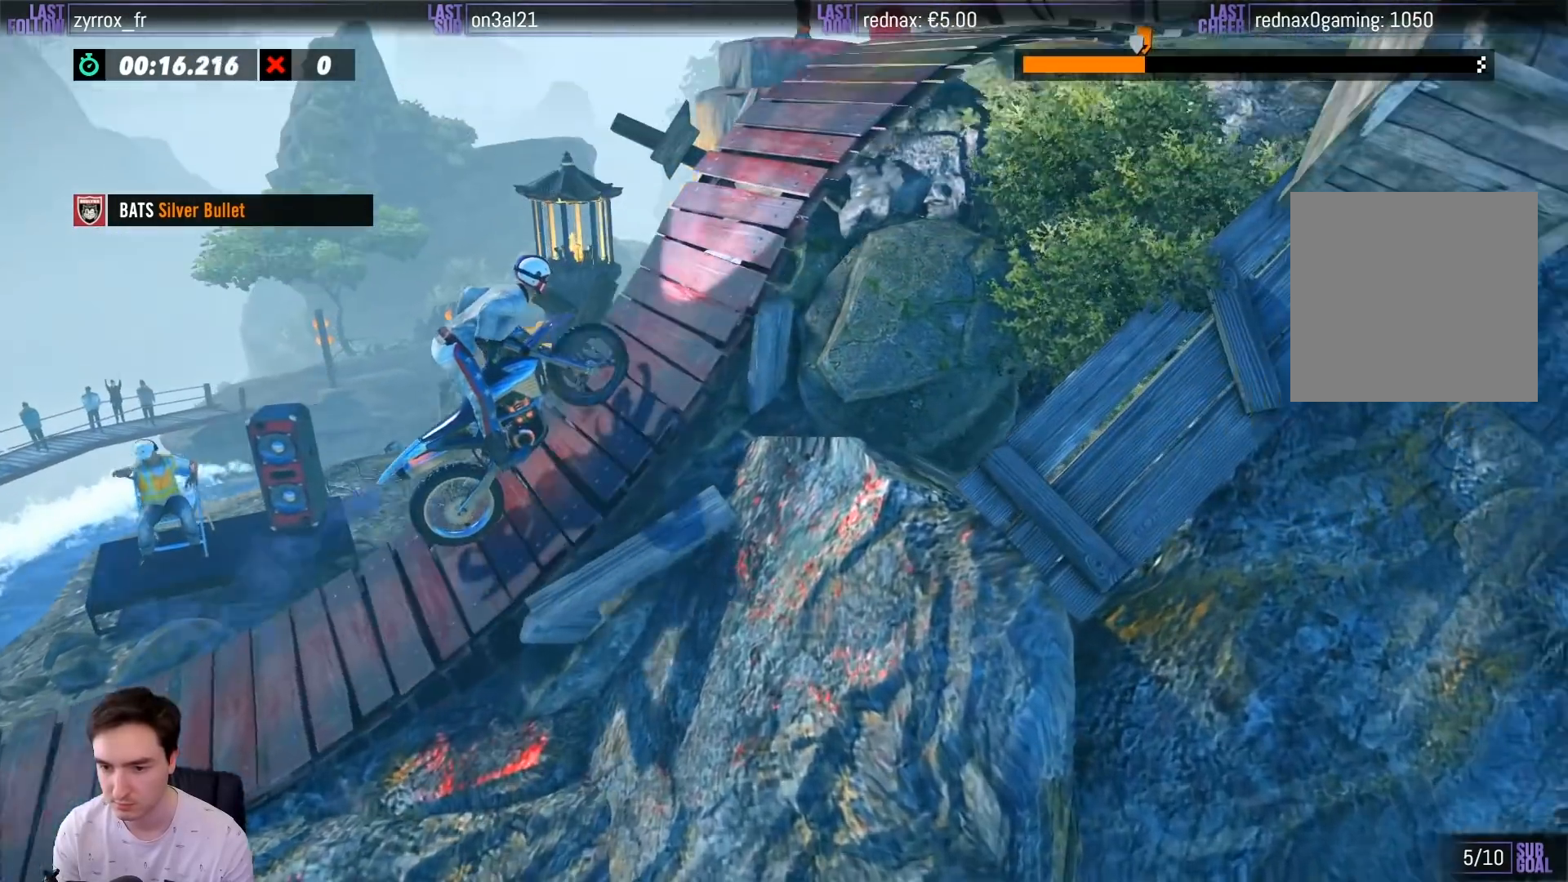
{"buttons": [], "left_stick": "center", "right_stick": "center", "events": [[267, "R2", "up"], [450, "left_stick", "center"]]}
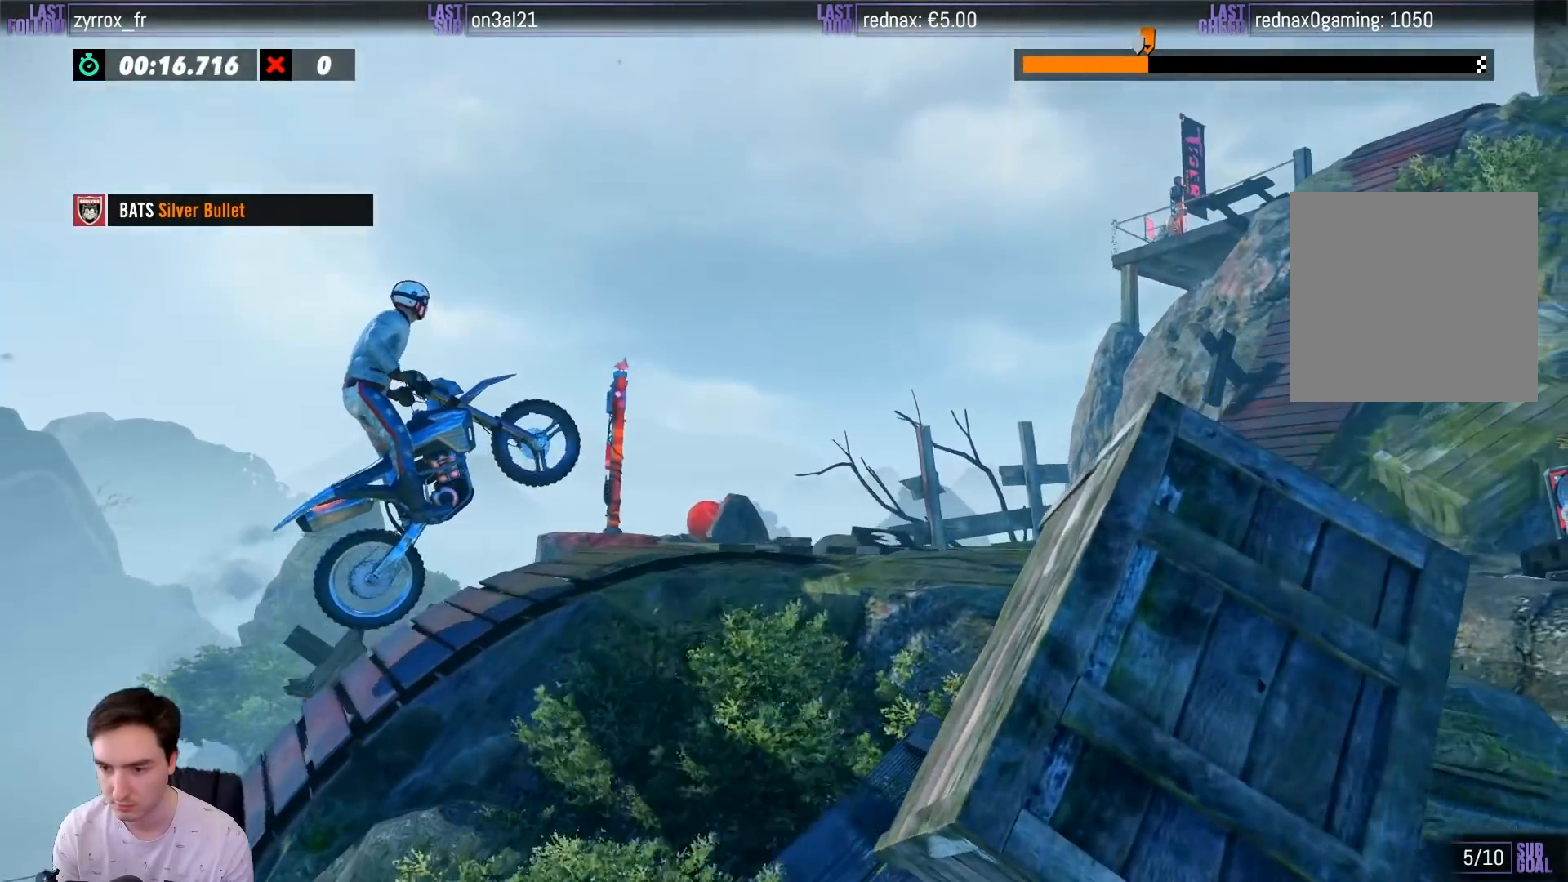
{"buttons": ["R2"], "left_stick": "left", "right_stick": "center", "events": [[133, "left_stick", "left"], [233, "R2", "down"], [317, "left_stick", "center"], [400, "left_stick", "left"]]}
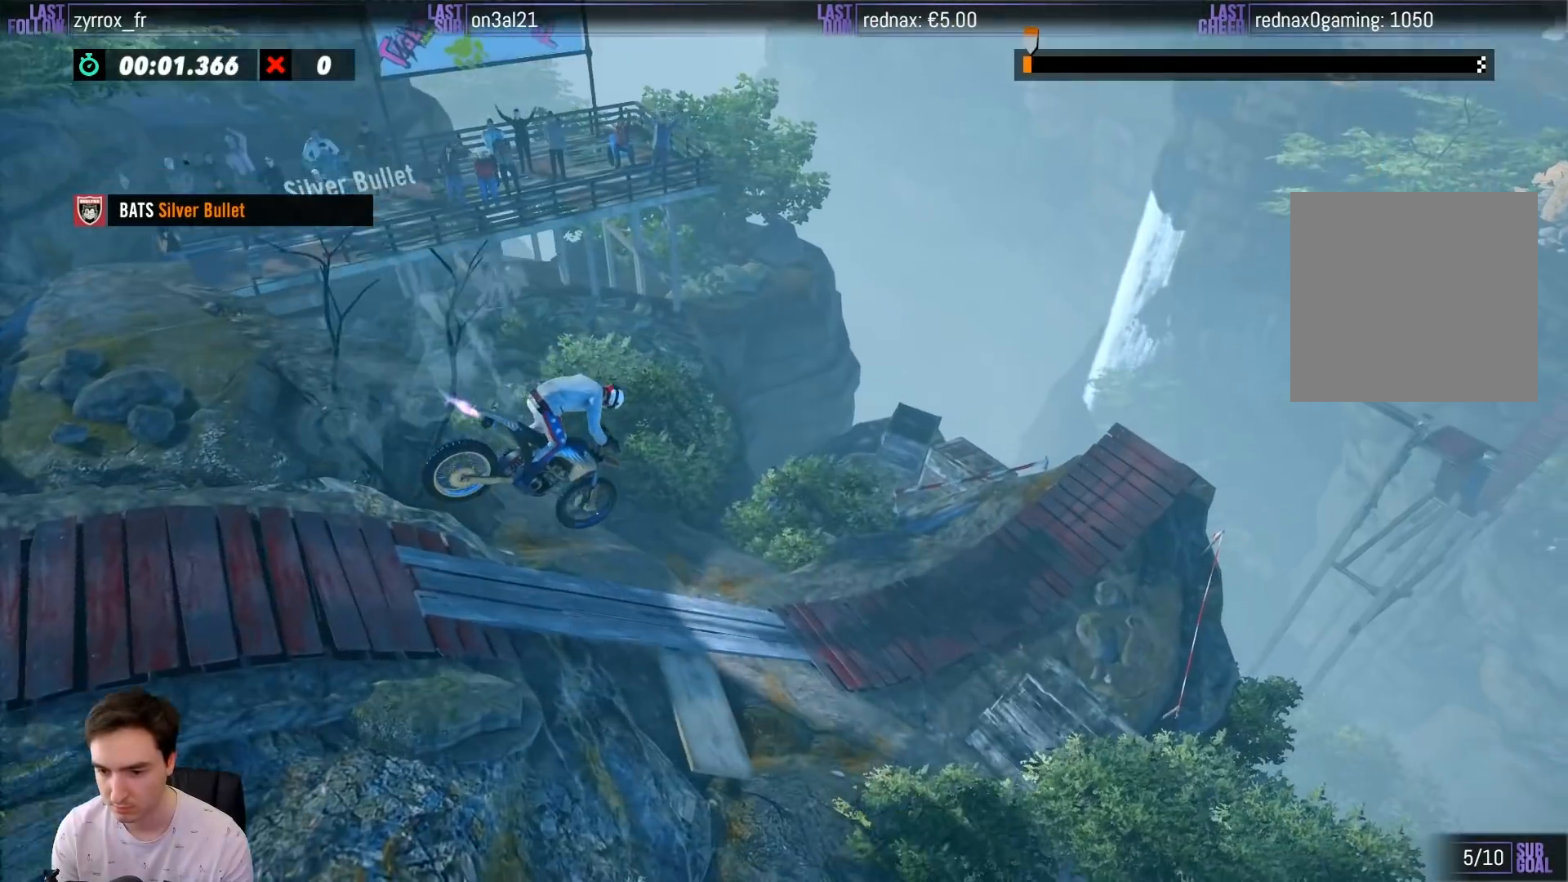
{"buttons": ["R2"], "left_stick": "left", "right_stick": "center", "events": []}
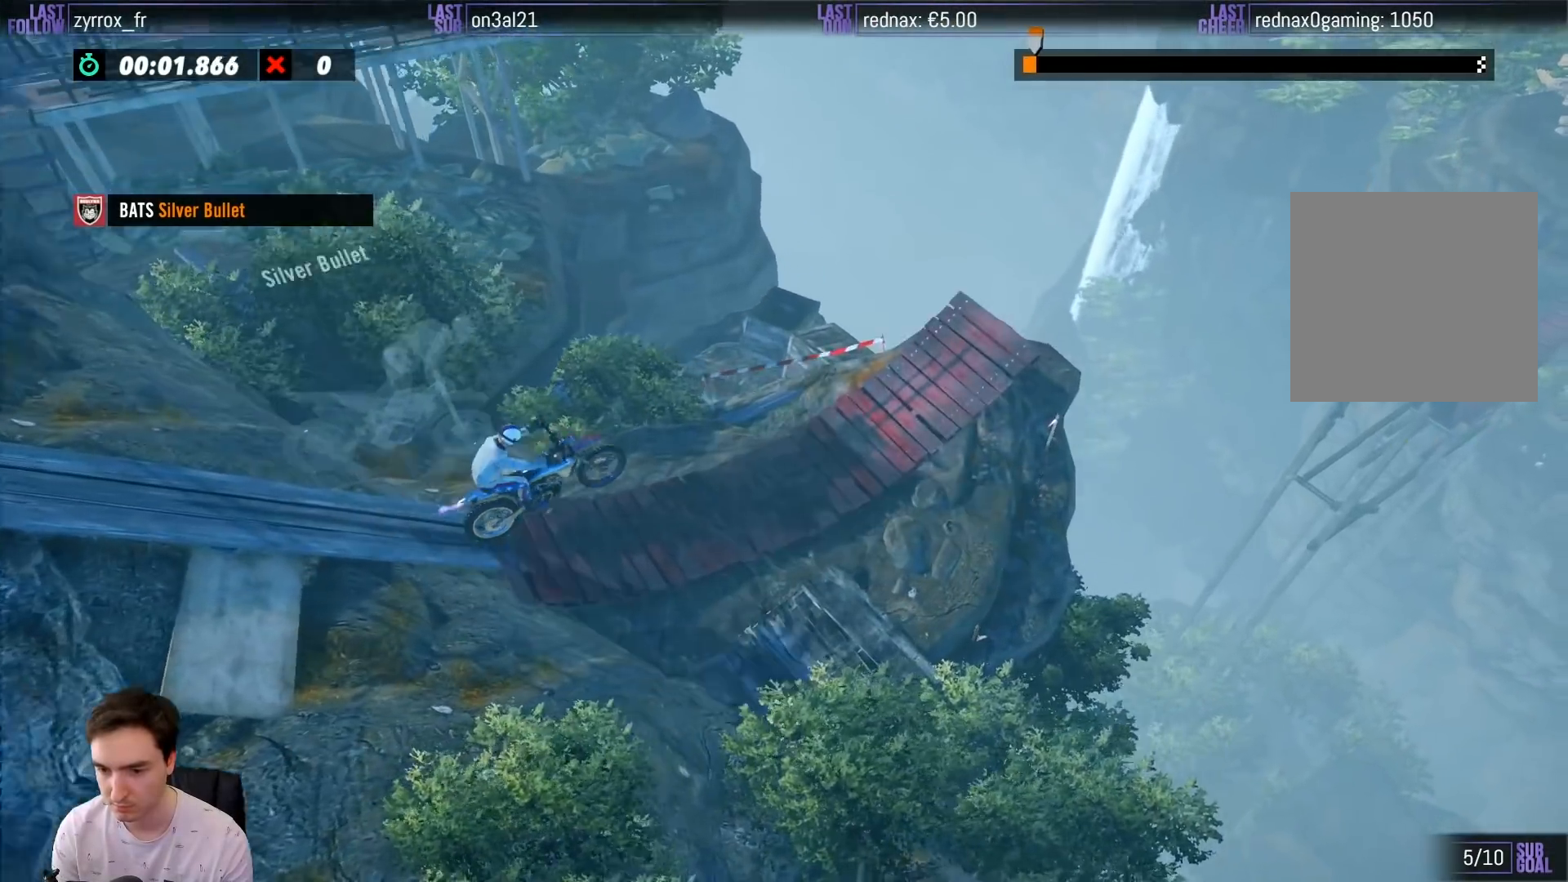
{"buttons": ["R2"], "left_stick": "left", "right_stick": "center", "events": []}
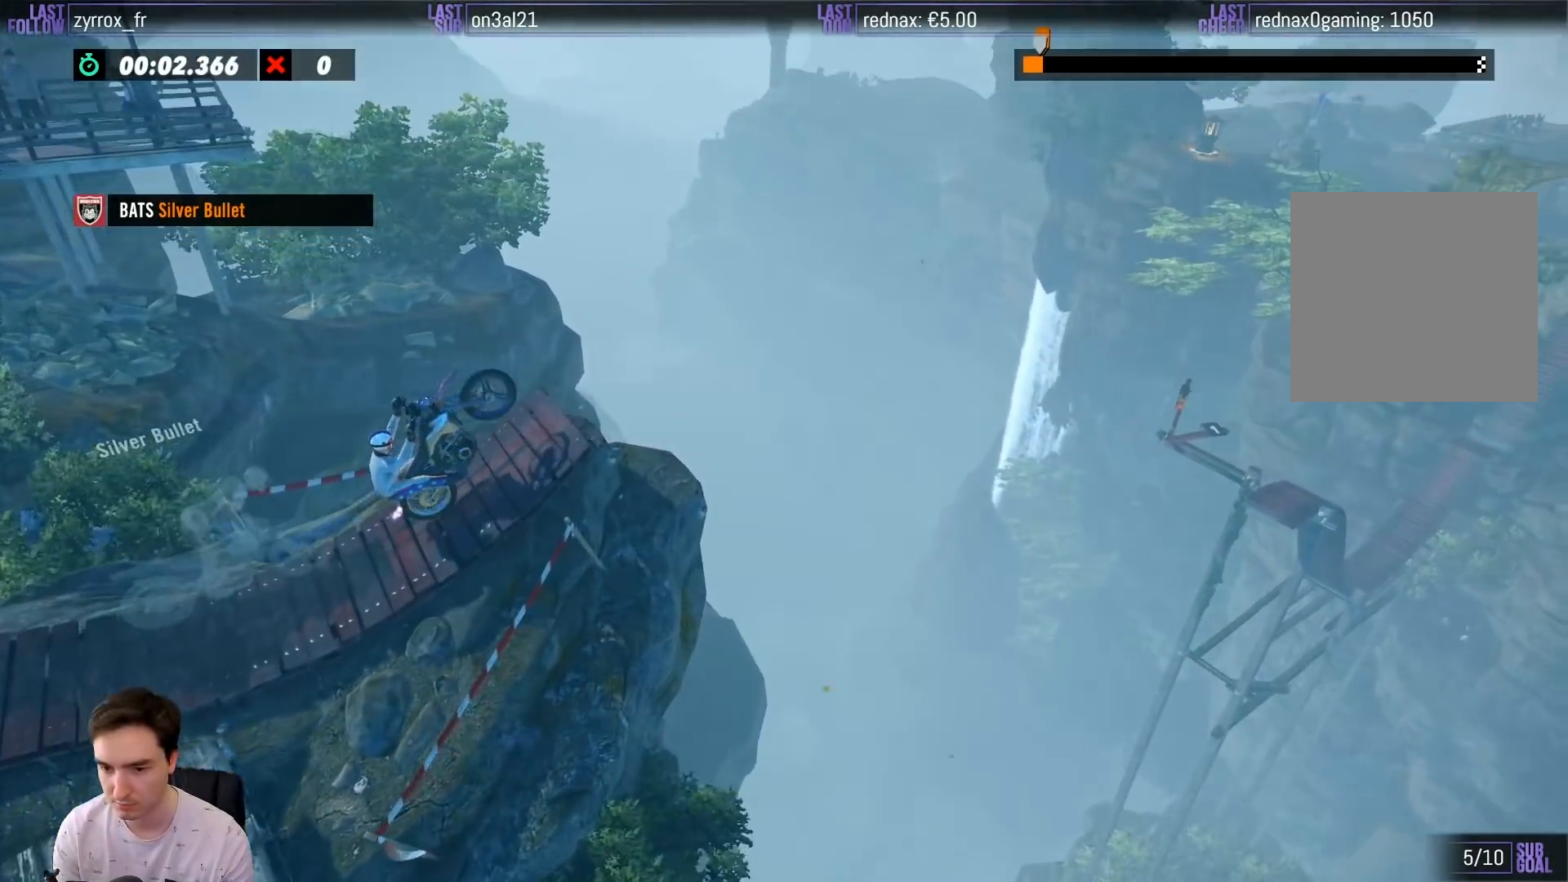
{"buttons": ["R2"], "left_stick": "up", "right_stick": "center", "events": [[50, "left_stick", "right"], [483, "left_stick", "up"]]}
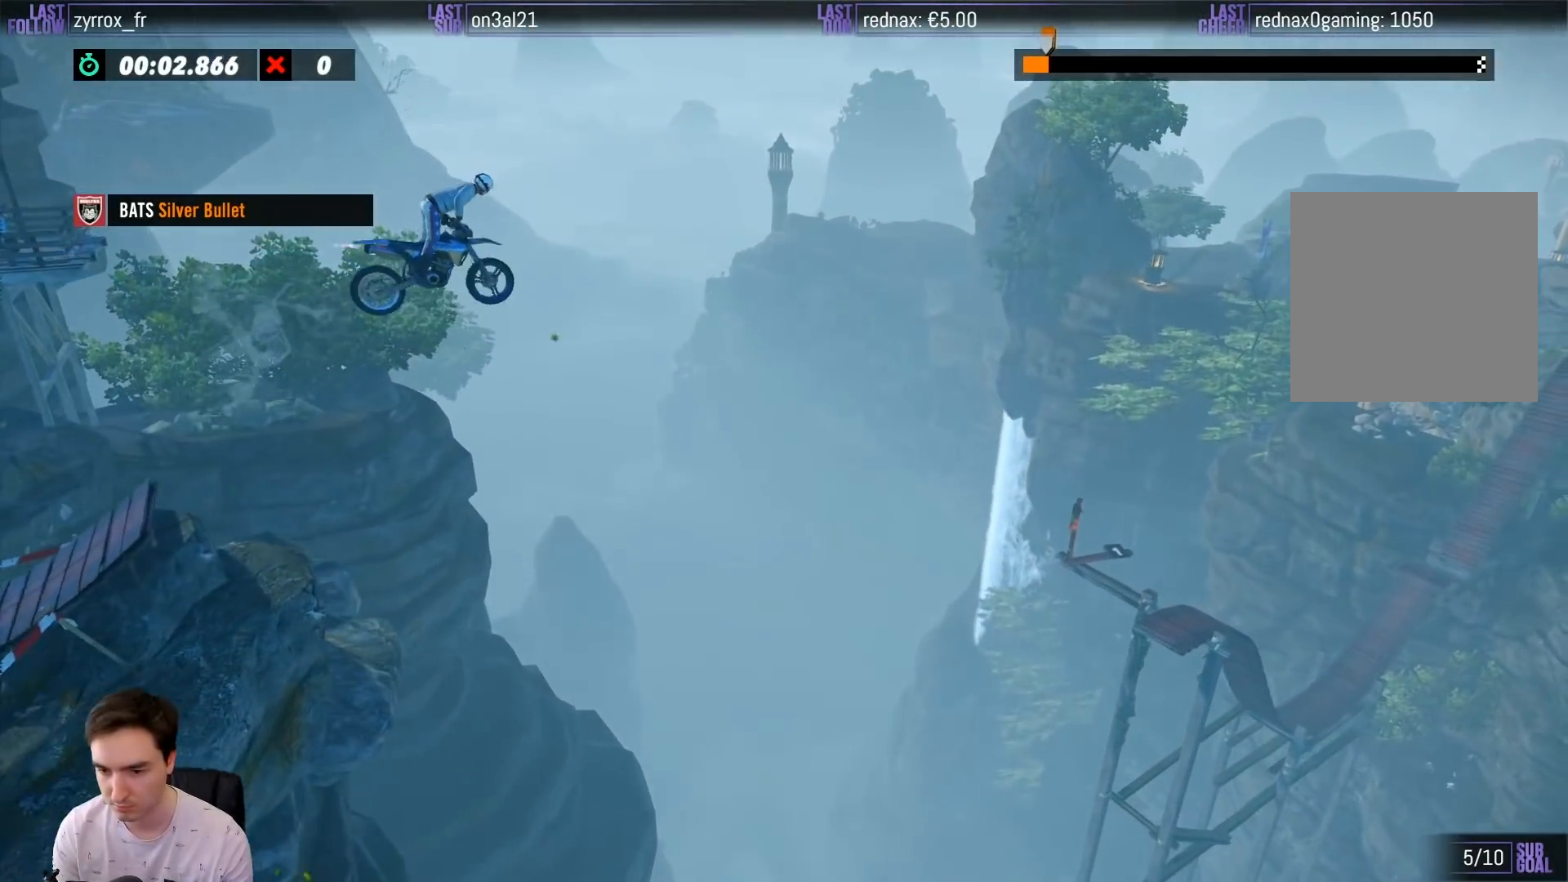
{"buttons": ["R2"], "left_stick": "up-left", "right_stick": "center", "events": [[17, "left_stick", "up-left"]]}
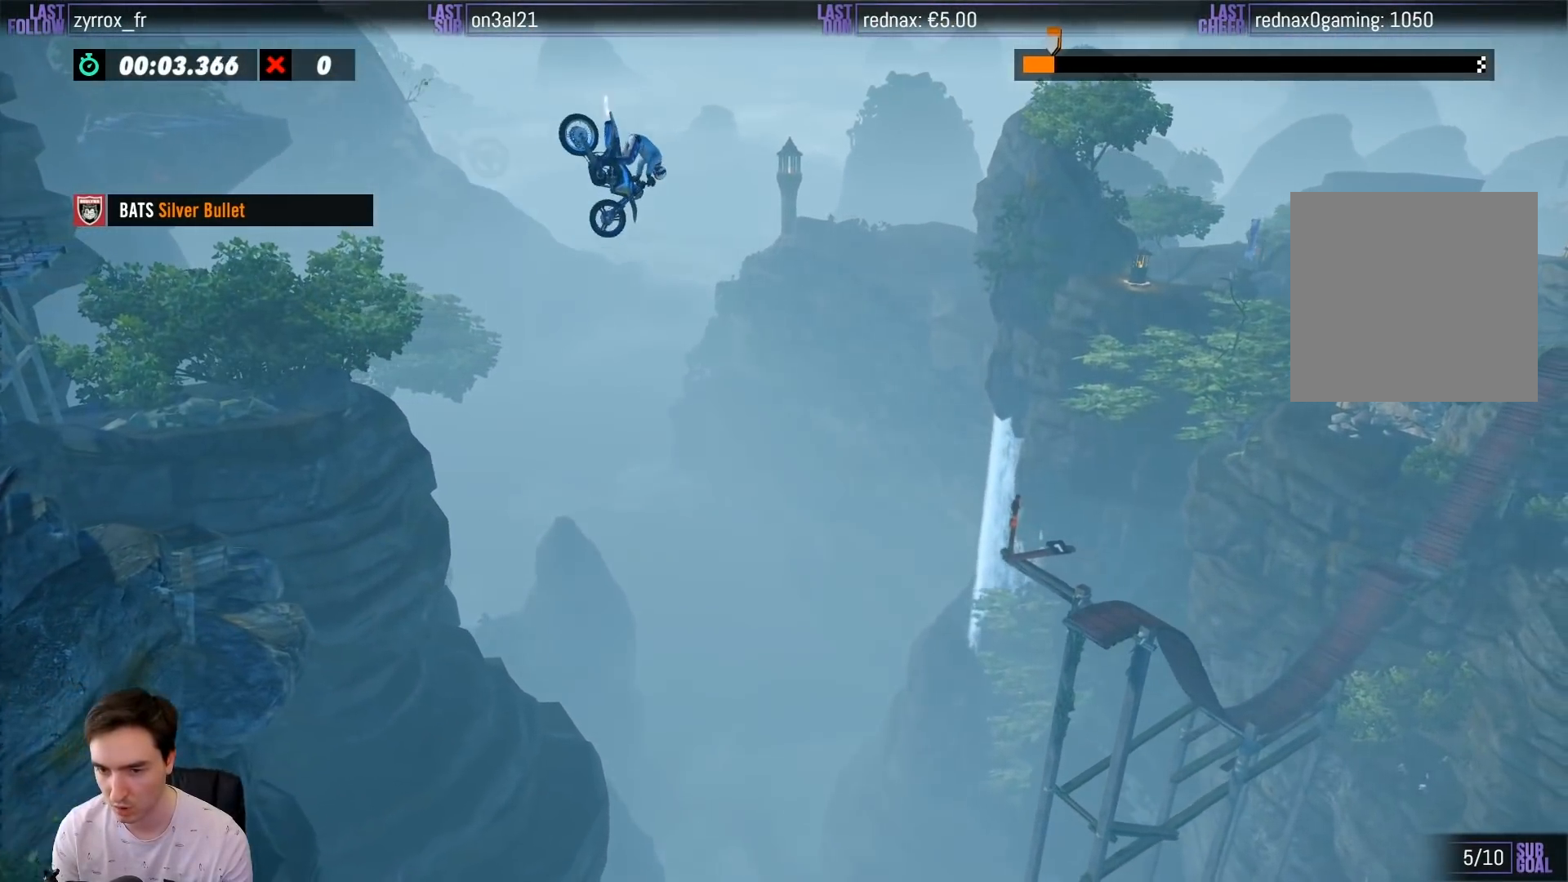
{"buttons": ["R2"], "left_stick": "right", "right_stick": "center", "events": [[150, "left_stick", "center"], [433, "left_stick", "right"]]}
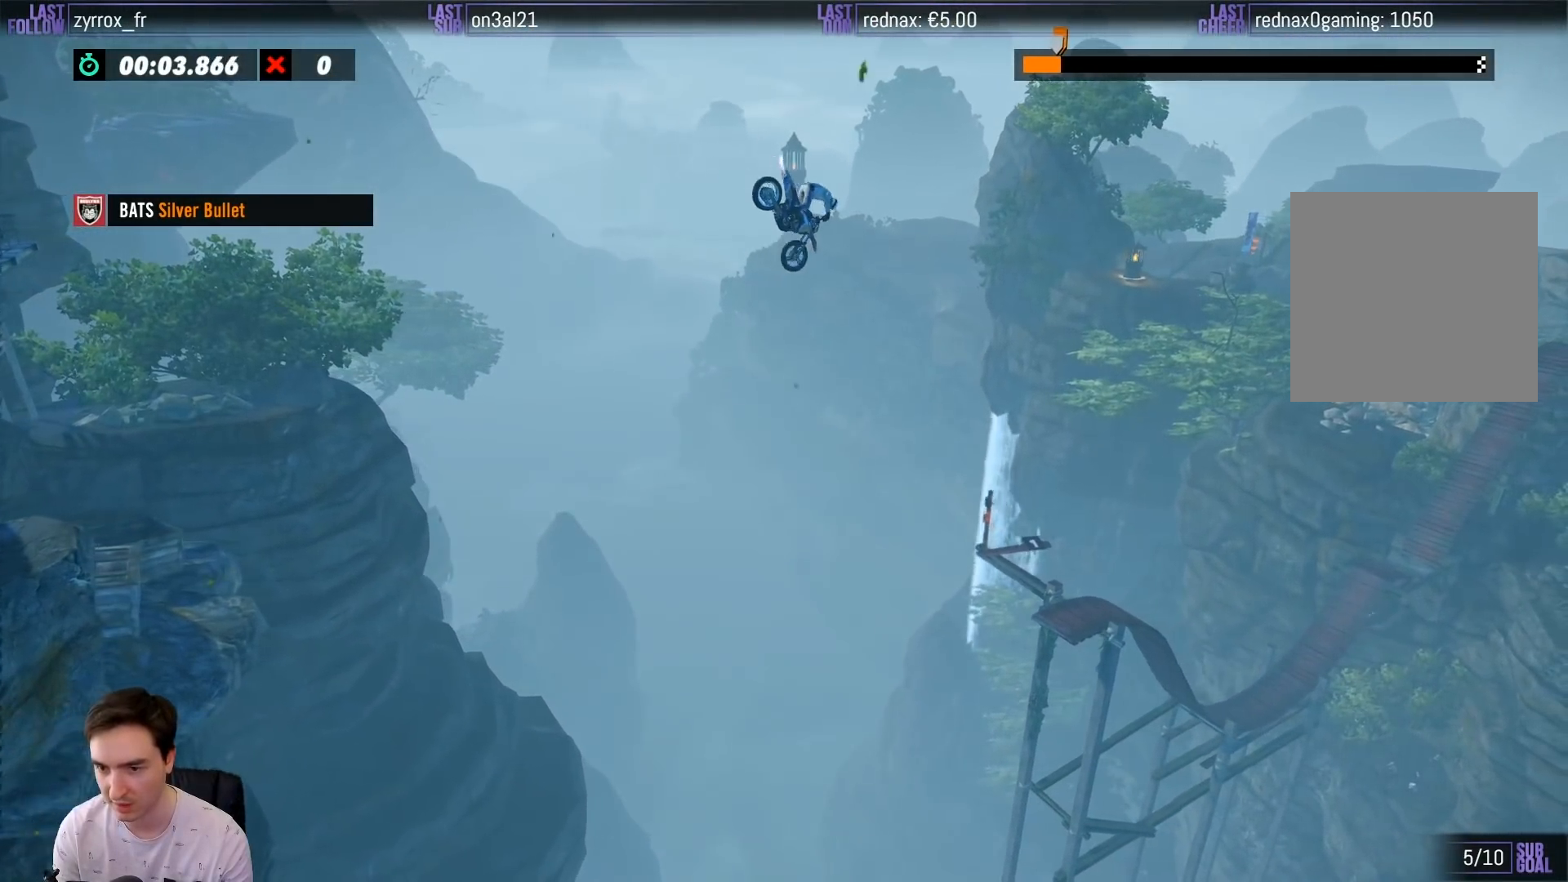
{"buttons": ["R2"], "left_stick": "center", "right_stick": "center", "events": [[150, "left_stick", "center"]]}
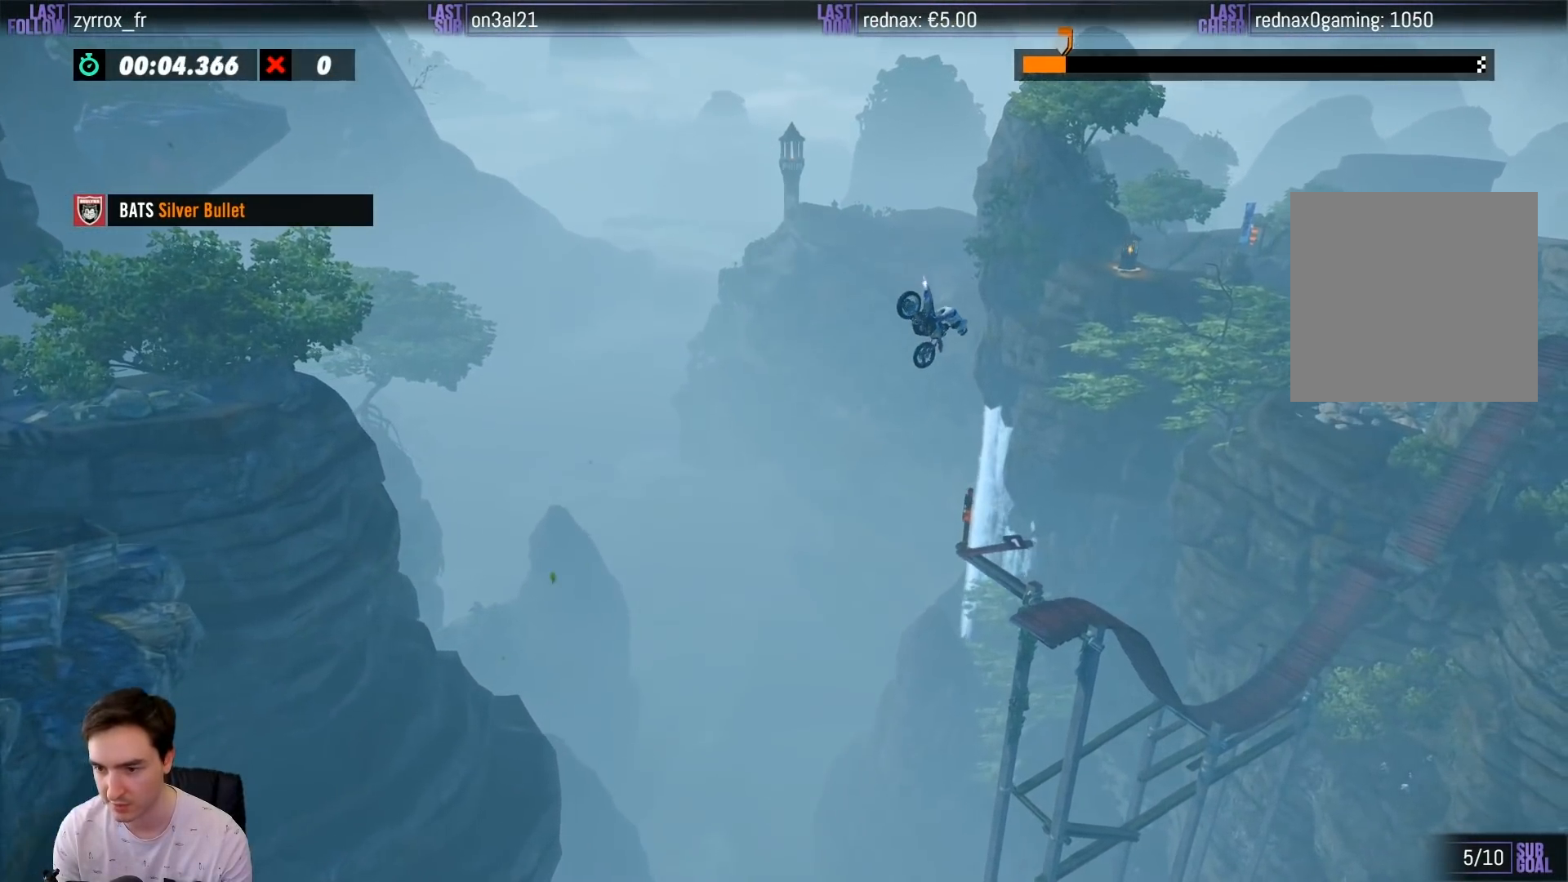
{"buttons": ["R2"], "left_stick": "left", "right_stick": "center", "events": [[33, "left_stick", "left"], [200, "left_stick", "center"], [367, "left_stick", "left"]]}
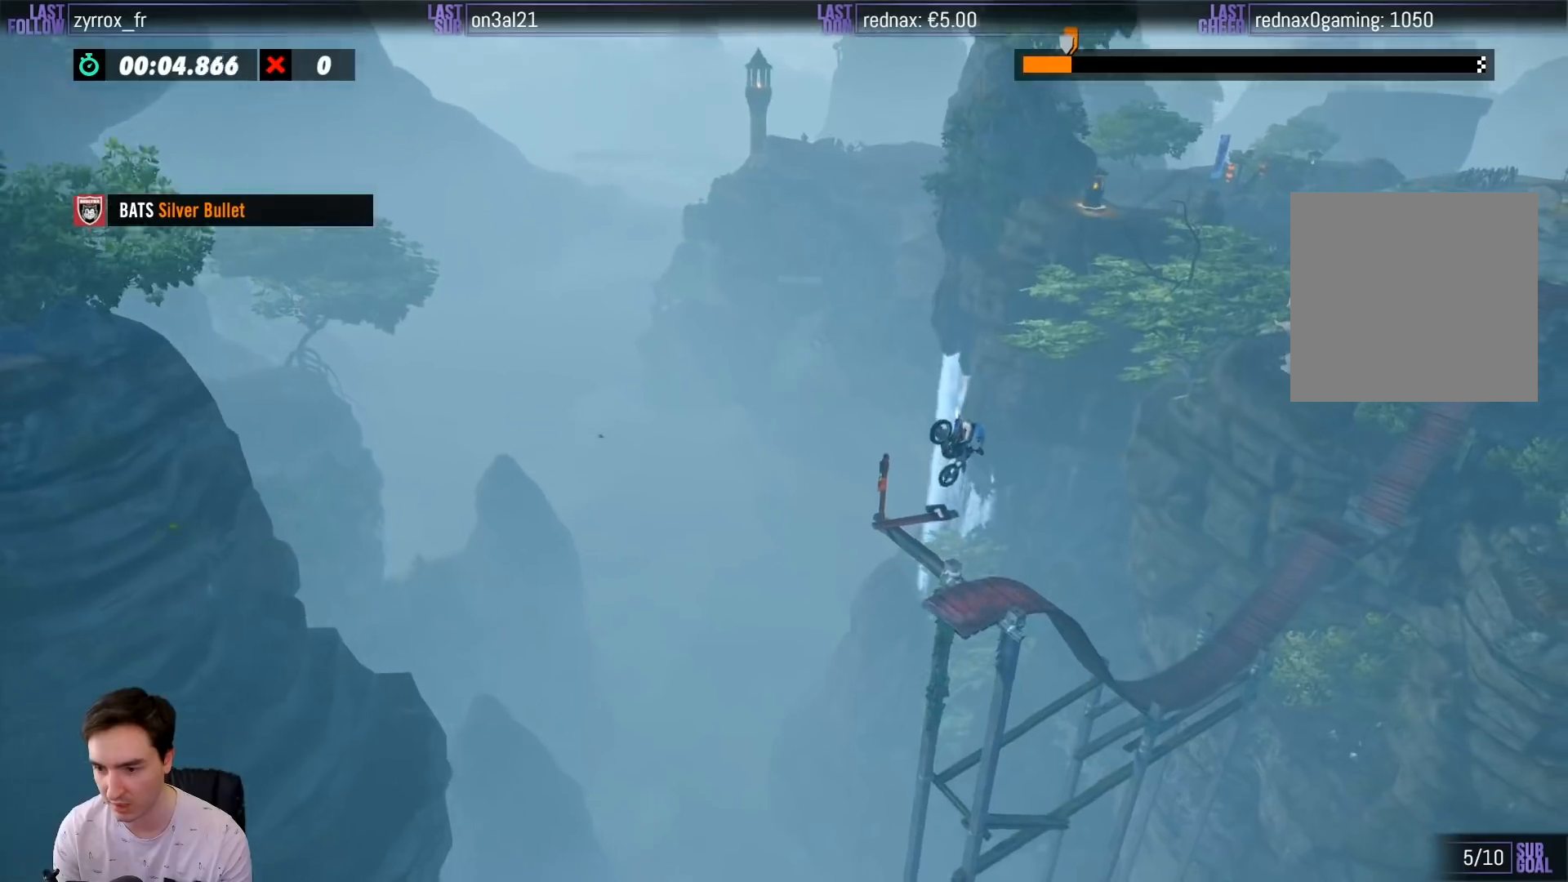
{"buttons": ["R2"], "left_stick": "left", "right_stick": "center", "events": [[200, "left_stick", "center"], [467, "left_stick", "left"]]}
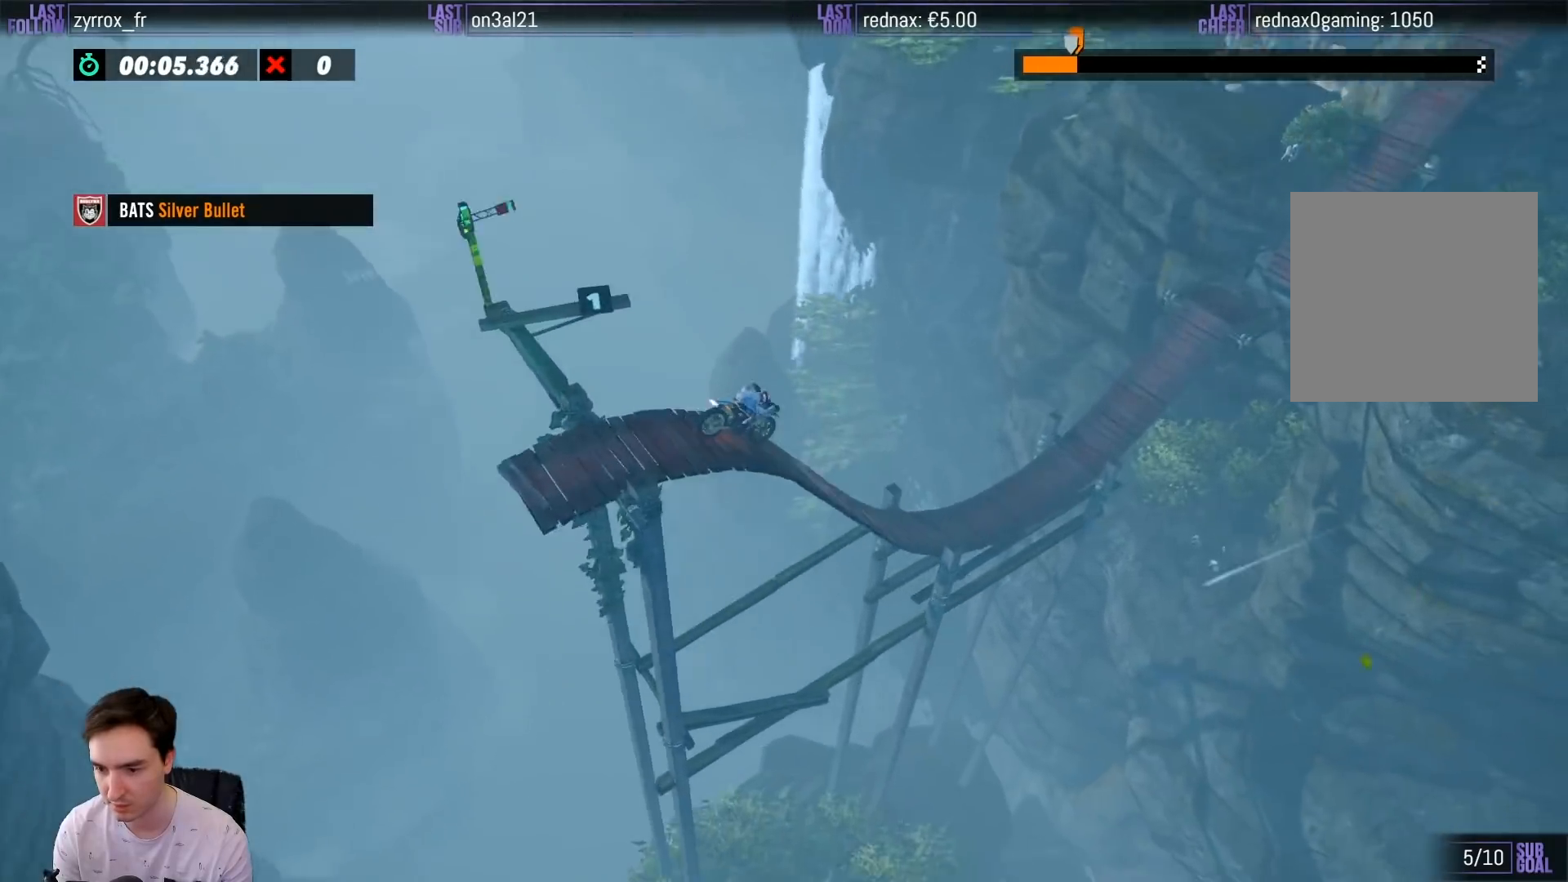
{"buttons": ["R2"], "left_stick": "left", "right_stick": "center", "events": []}
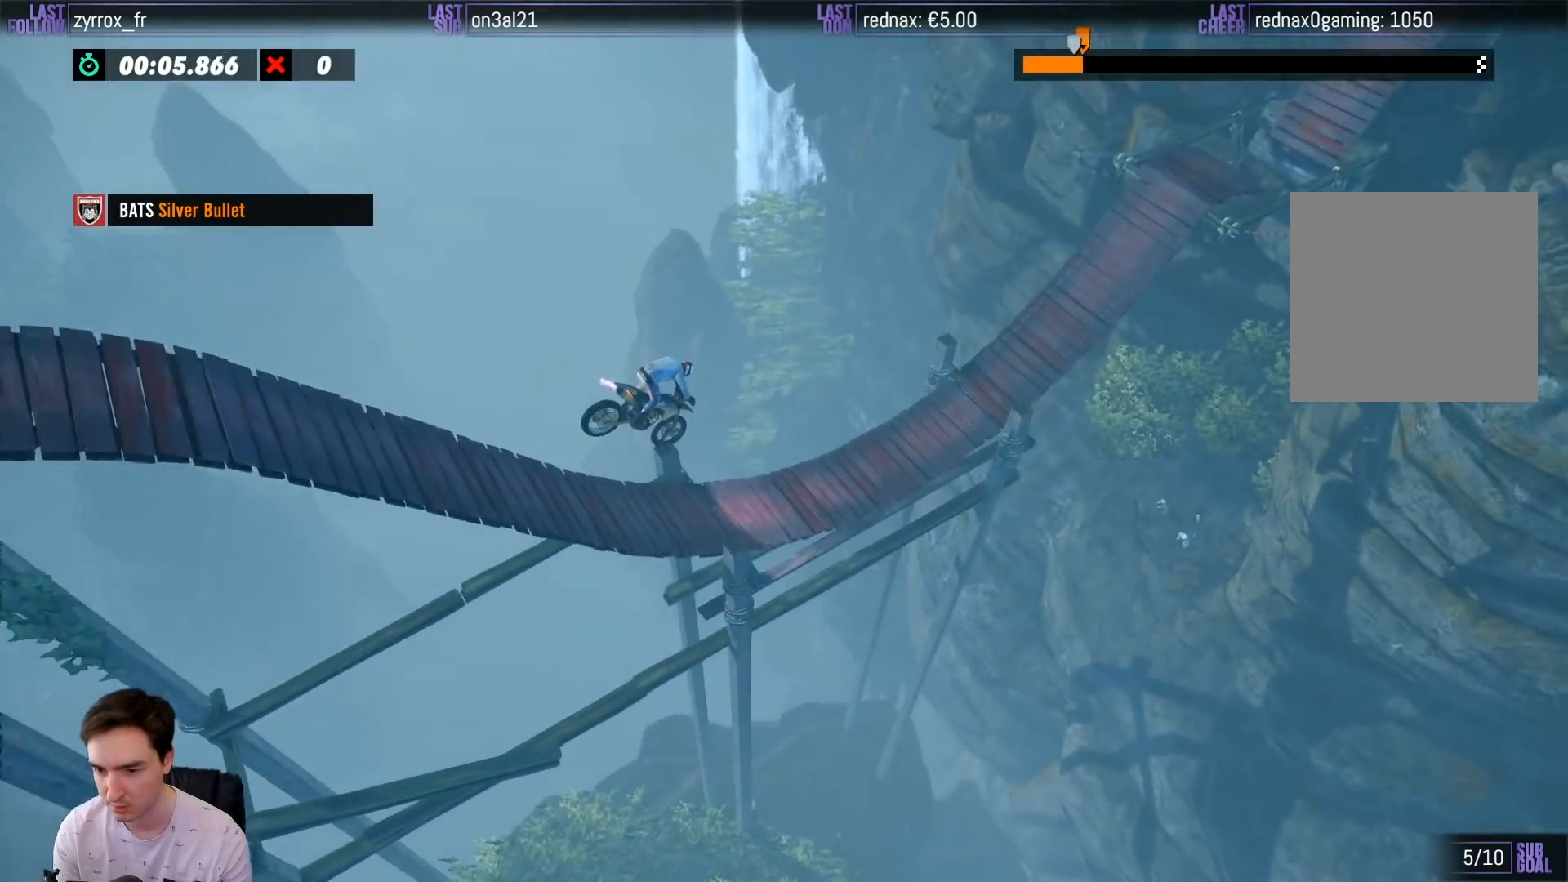
{"buttons": ["R2"], "left_stick": "center", "right_stick": "center", "events": [[417, "left_stick", "center"]]}
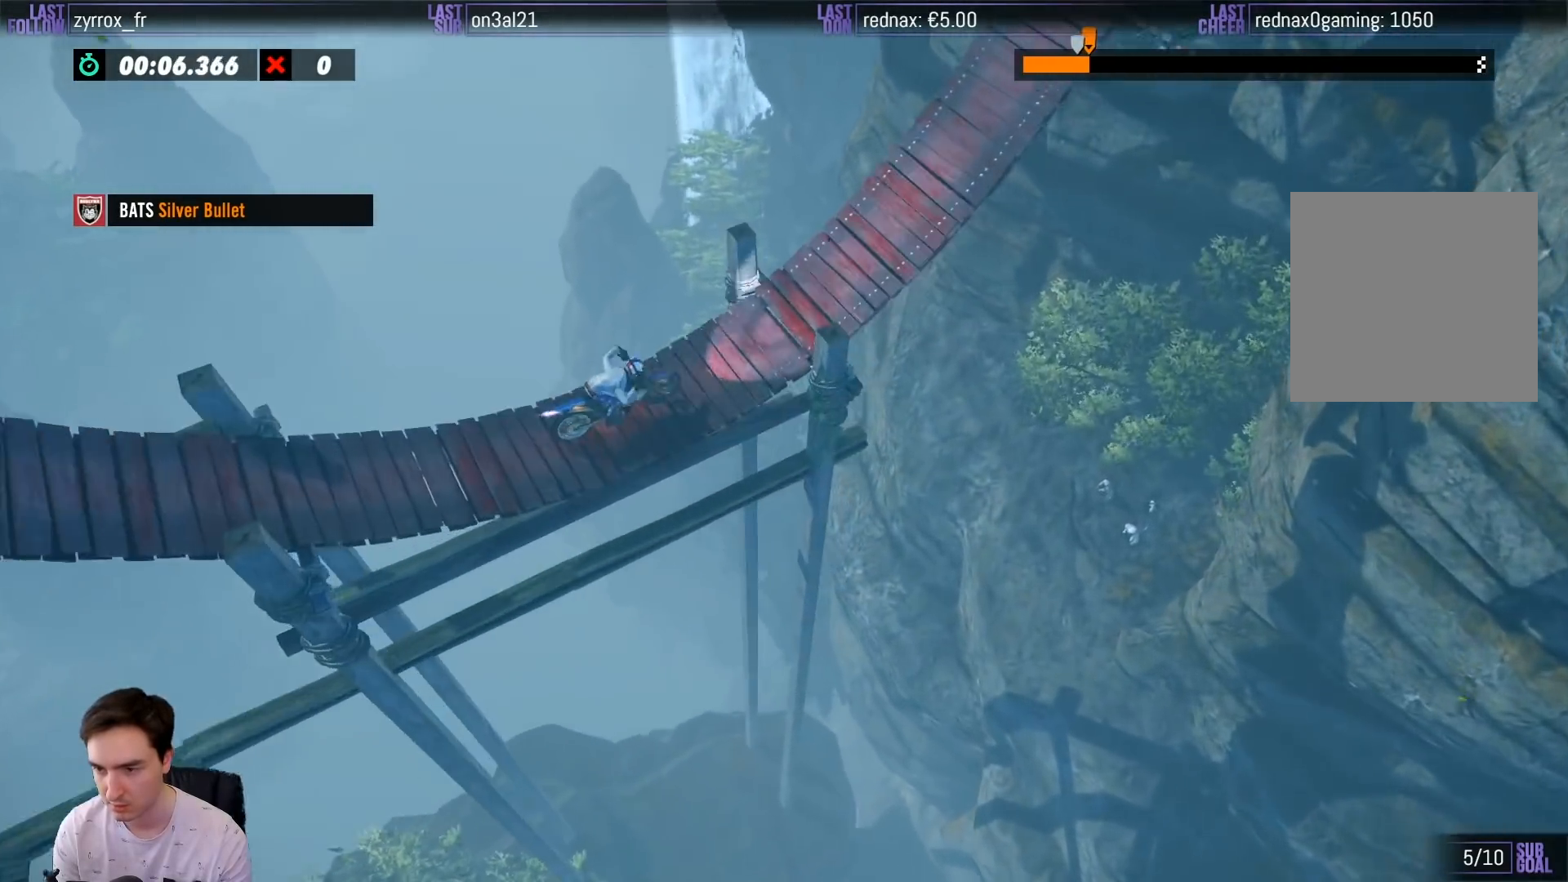
{"buttons": ["R2"], "left_stick": "right", "right_stick": "center", "events": [[100, "left_stick", "right"]]}
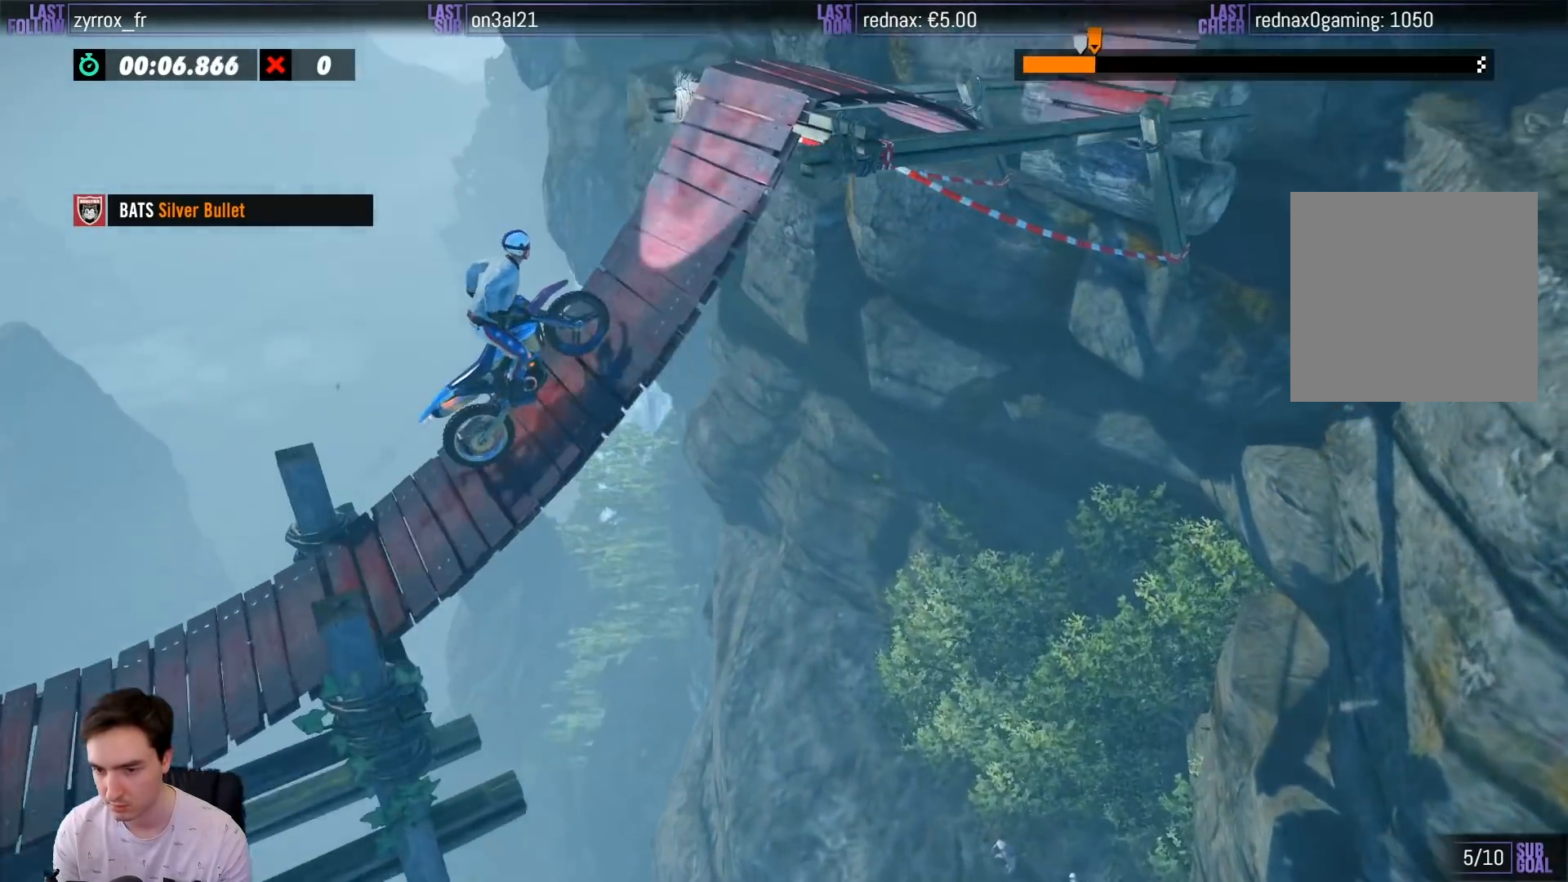
{"buttons": ["R2"], "left_stick": "center", "right_stick": "center", "events": [[500, "left_stick", "center"]]}
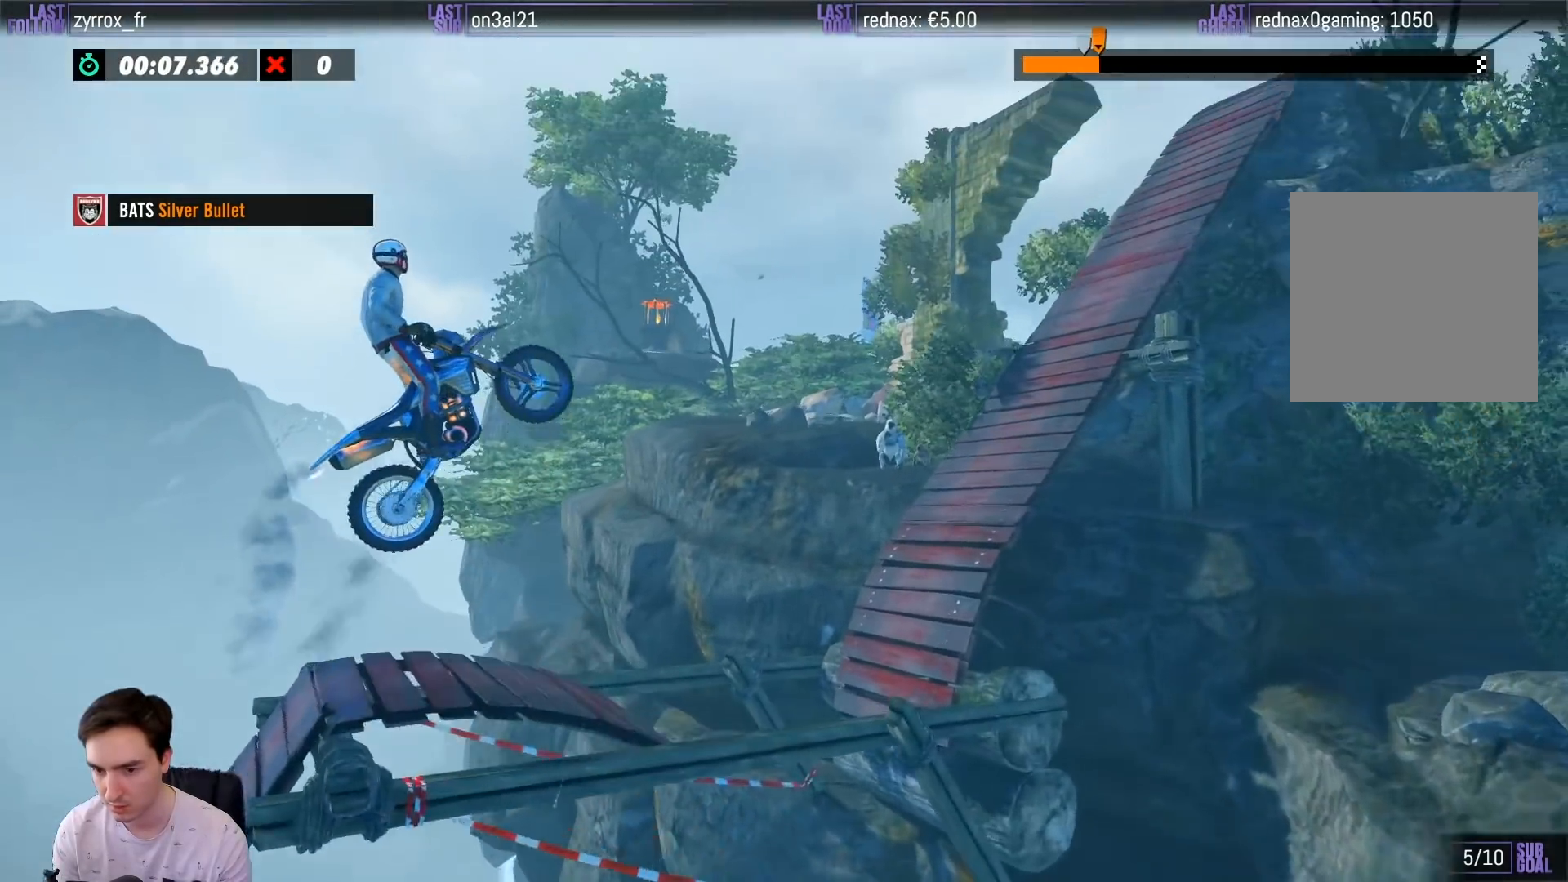
{"buttons": ["R2"], "left_stick": "center", "right_stick": "center", "events": [[83, "left_stick", "left"], [350, "left_stick", "center"]]}
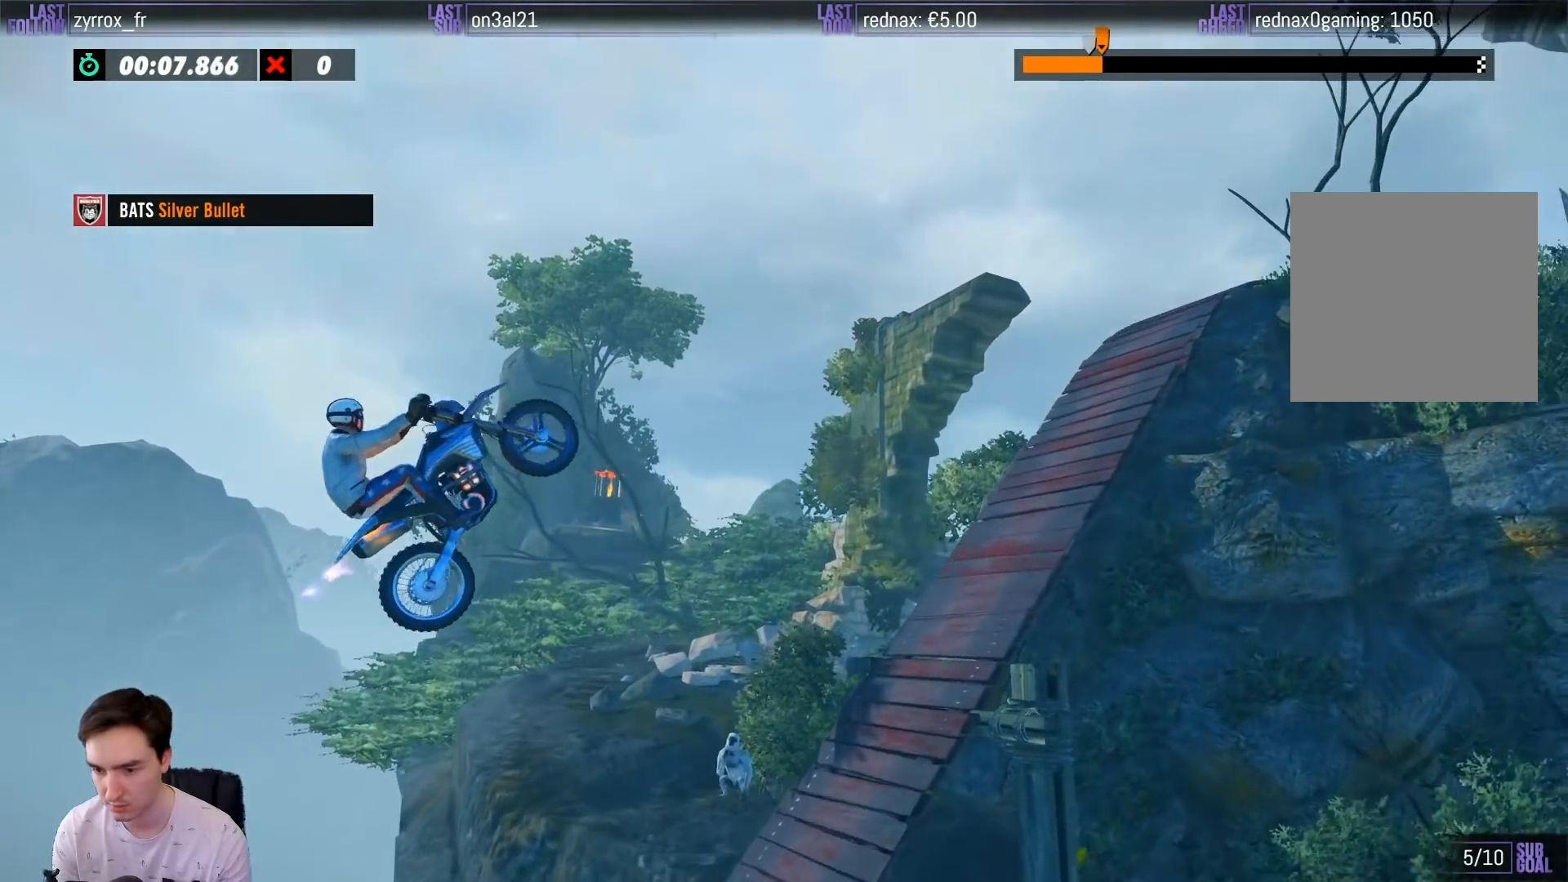
{"buttons": ["R2"], "left_stick": "right", "right_stick": "center", "events": [[133, "left_stick", "right"]]}
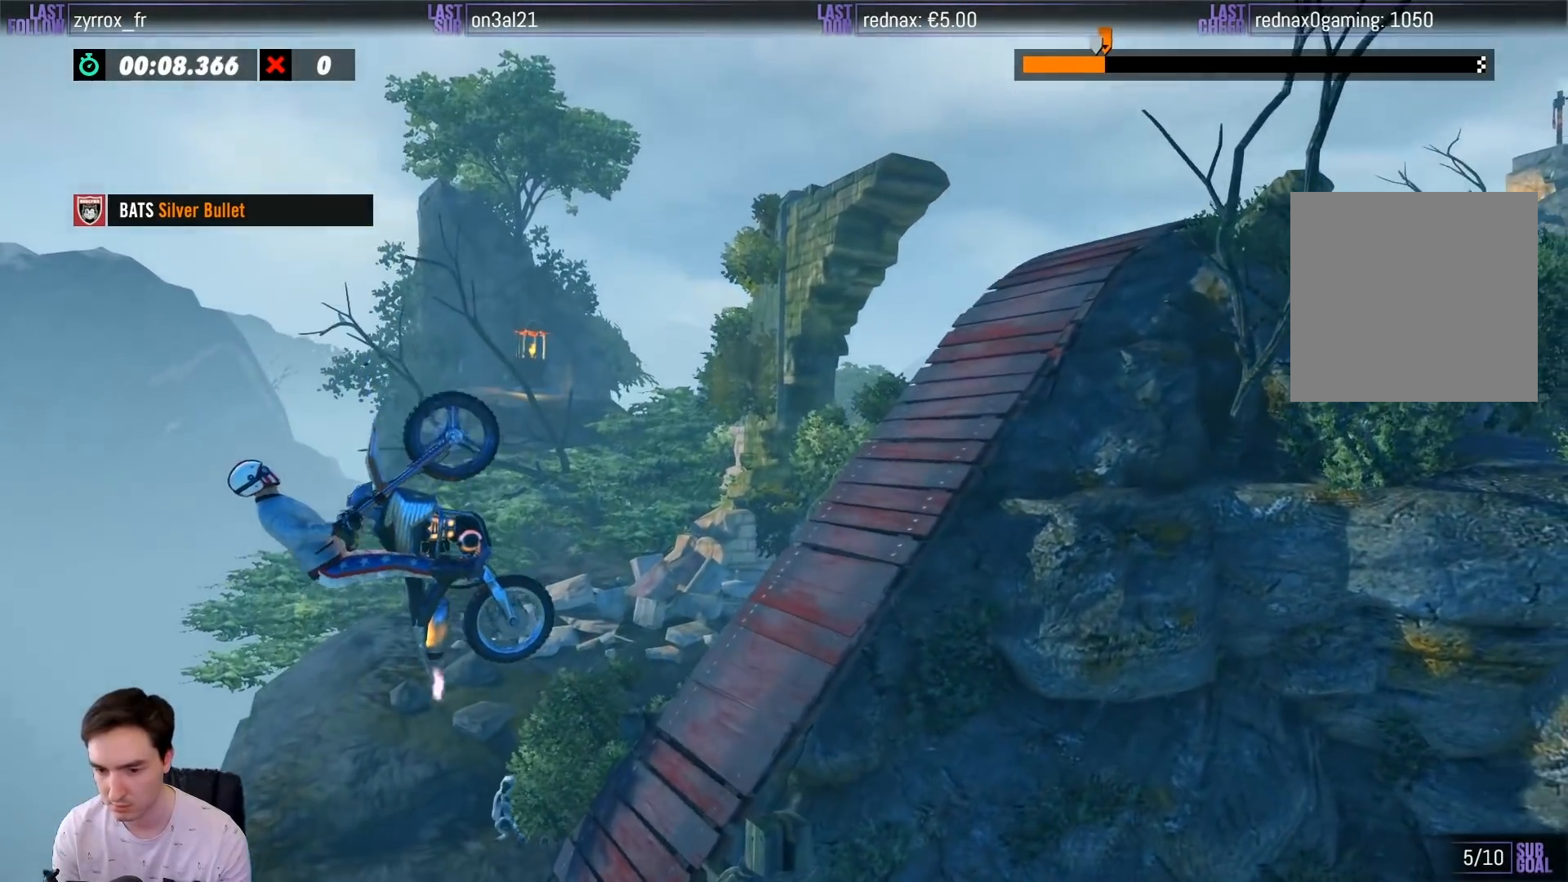
{"buttons": ["R2"], "left_stick": "right", "right_stick": "center", "events": []}
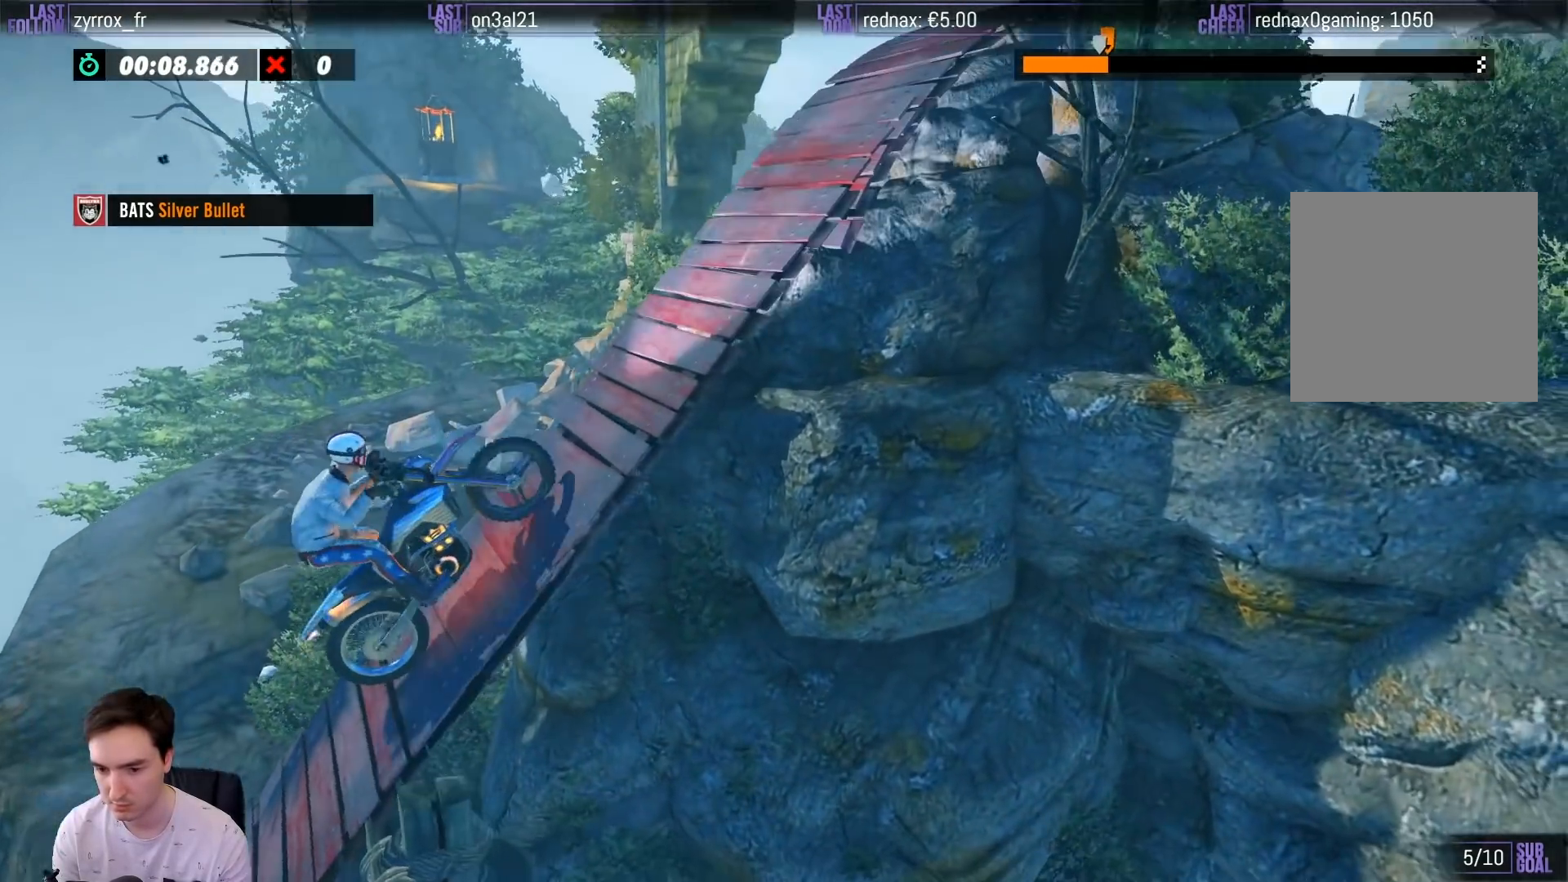
{"buttons": ["R2"], "left_stick": "right", "right_stick": "center", "events": []}